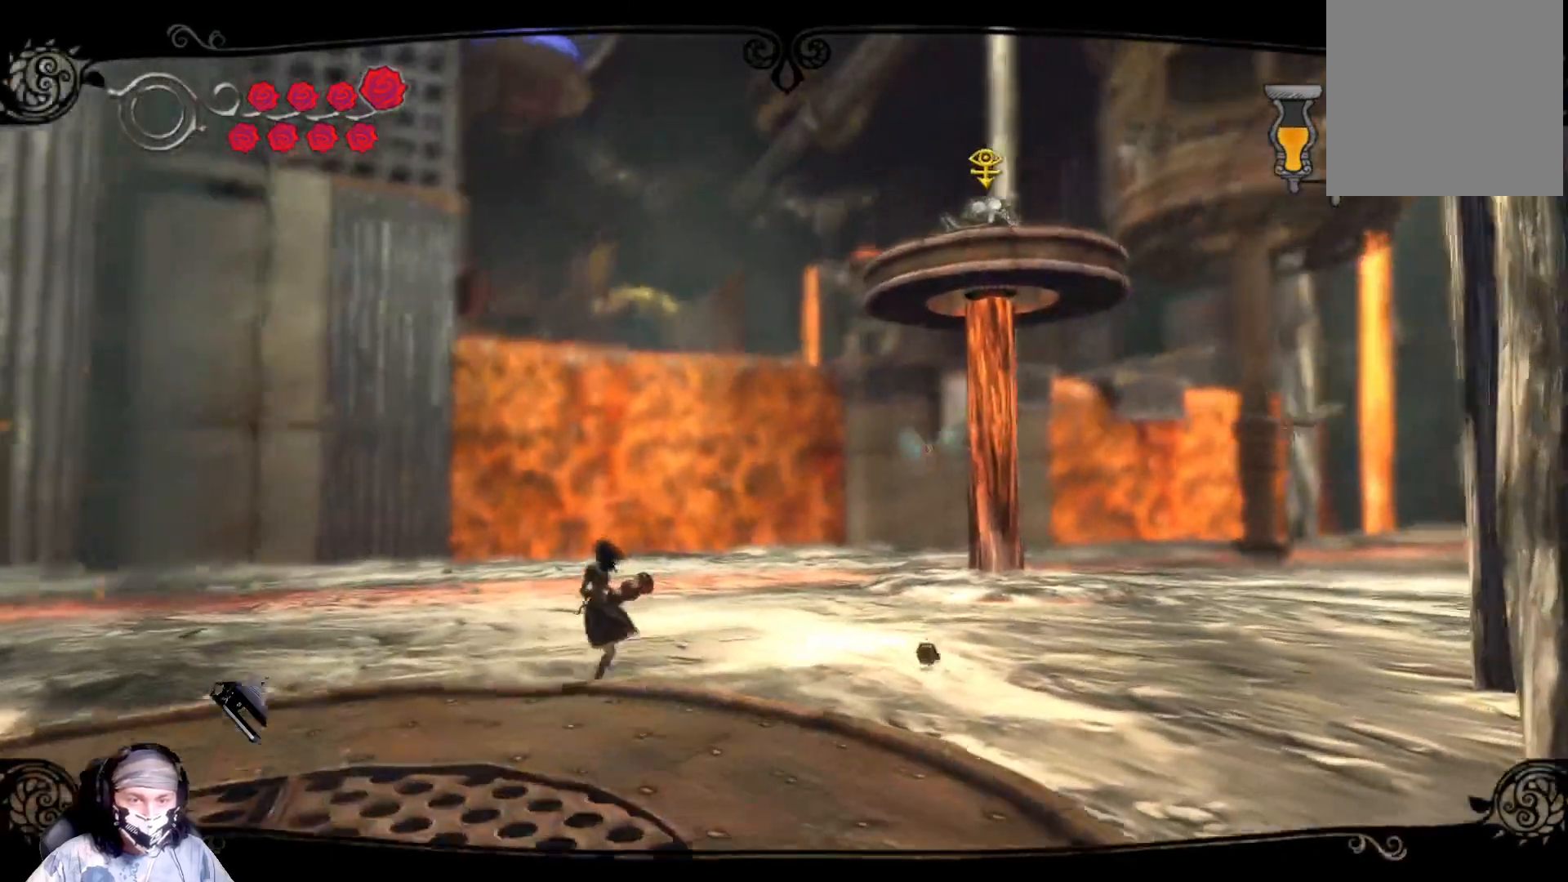
Gameplay with a controller (Xbox layout); each line is a JSON object with the inputs held at the frame after it. "events" lists button and stick changes between this image and that frame as [ms after this image, input, new state], when the widget could be followed in between.
{"buttons": [], "left_stick": "up-left", "right_stick": "center", "events": [[467, "R2", "up"]]}
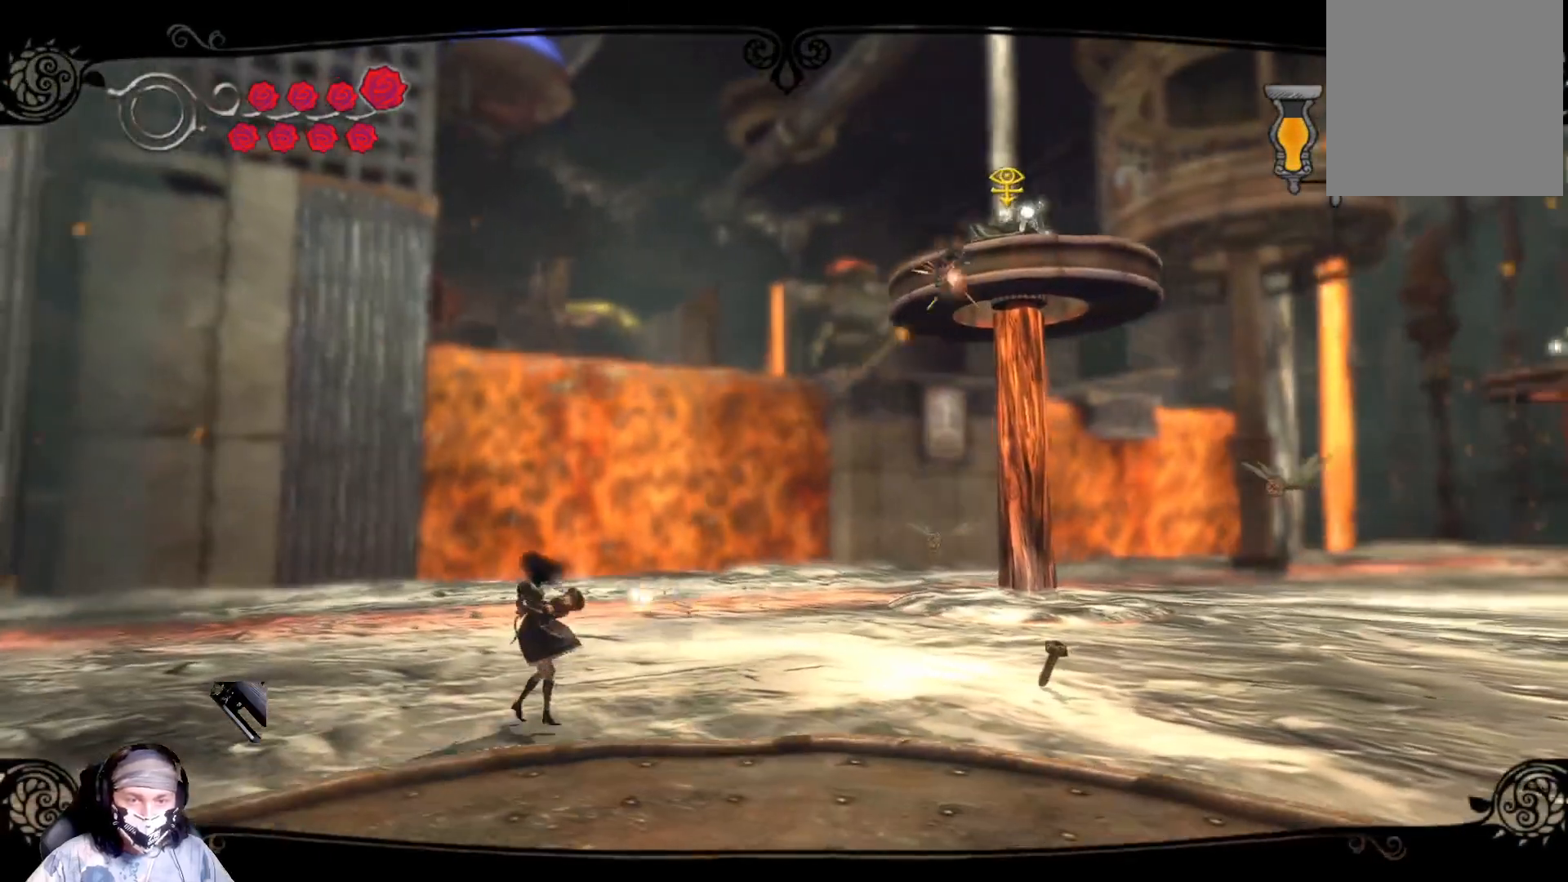
{"buttons": [], "left_stick": "up-left", "right_stick": "center", "events": [[33, "right_stick", "right"], [400, "right_stick", "center"]]}
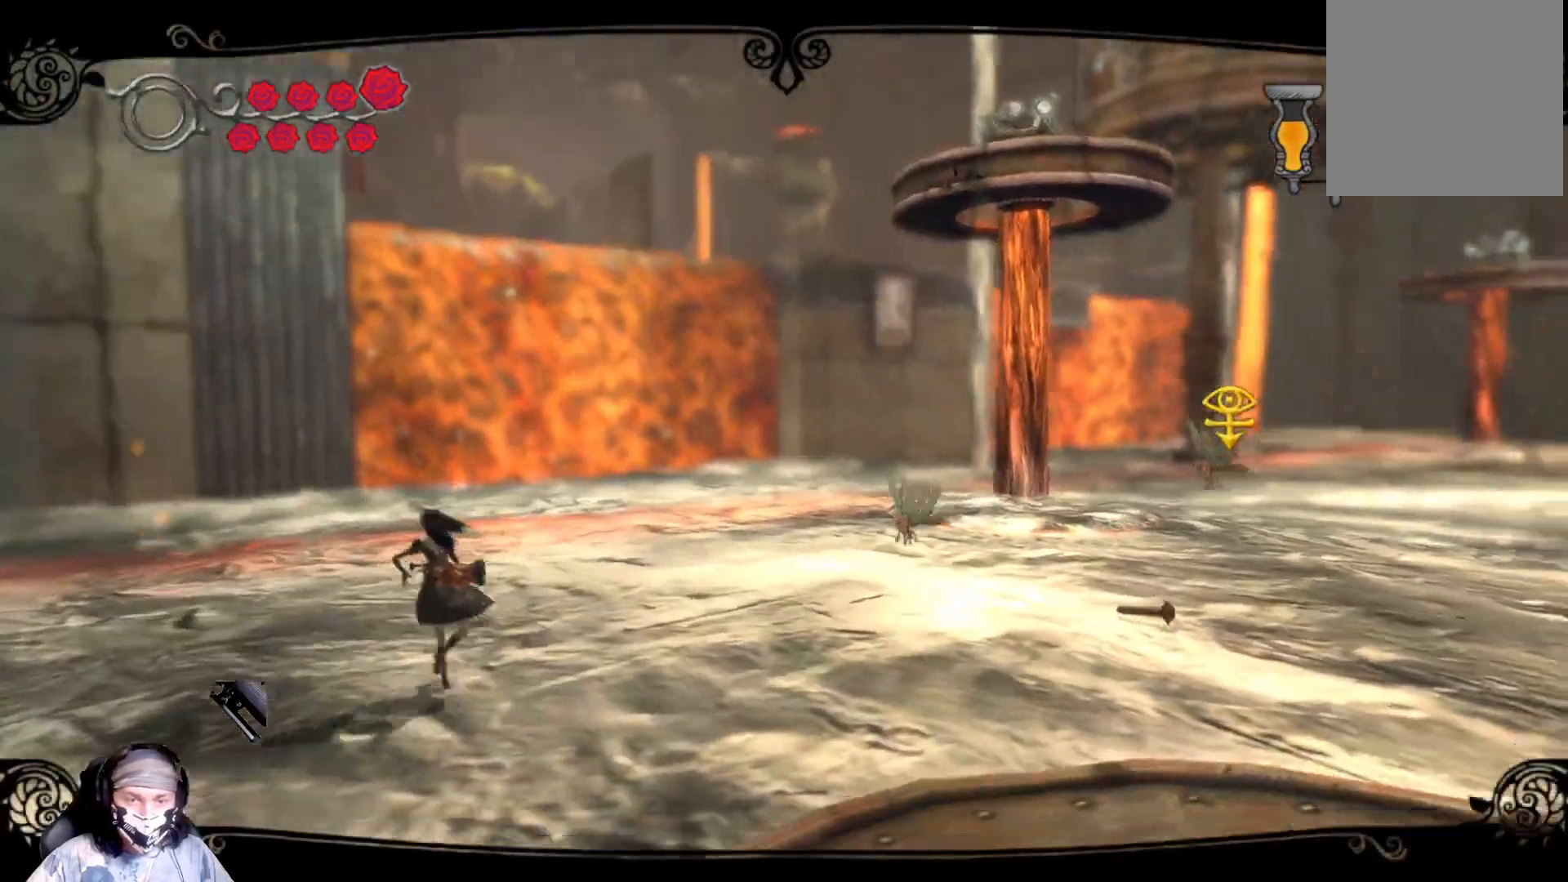
{"buttons": [], "left_stick": "up-left", "right_stick": "center", "events": []}
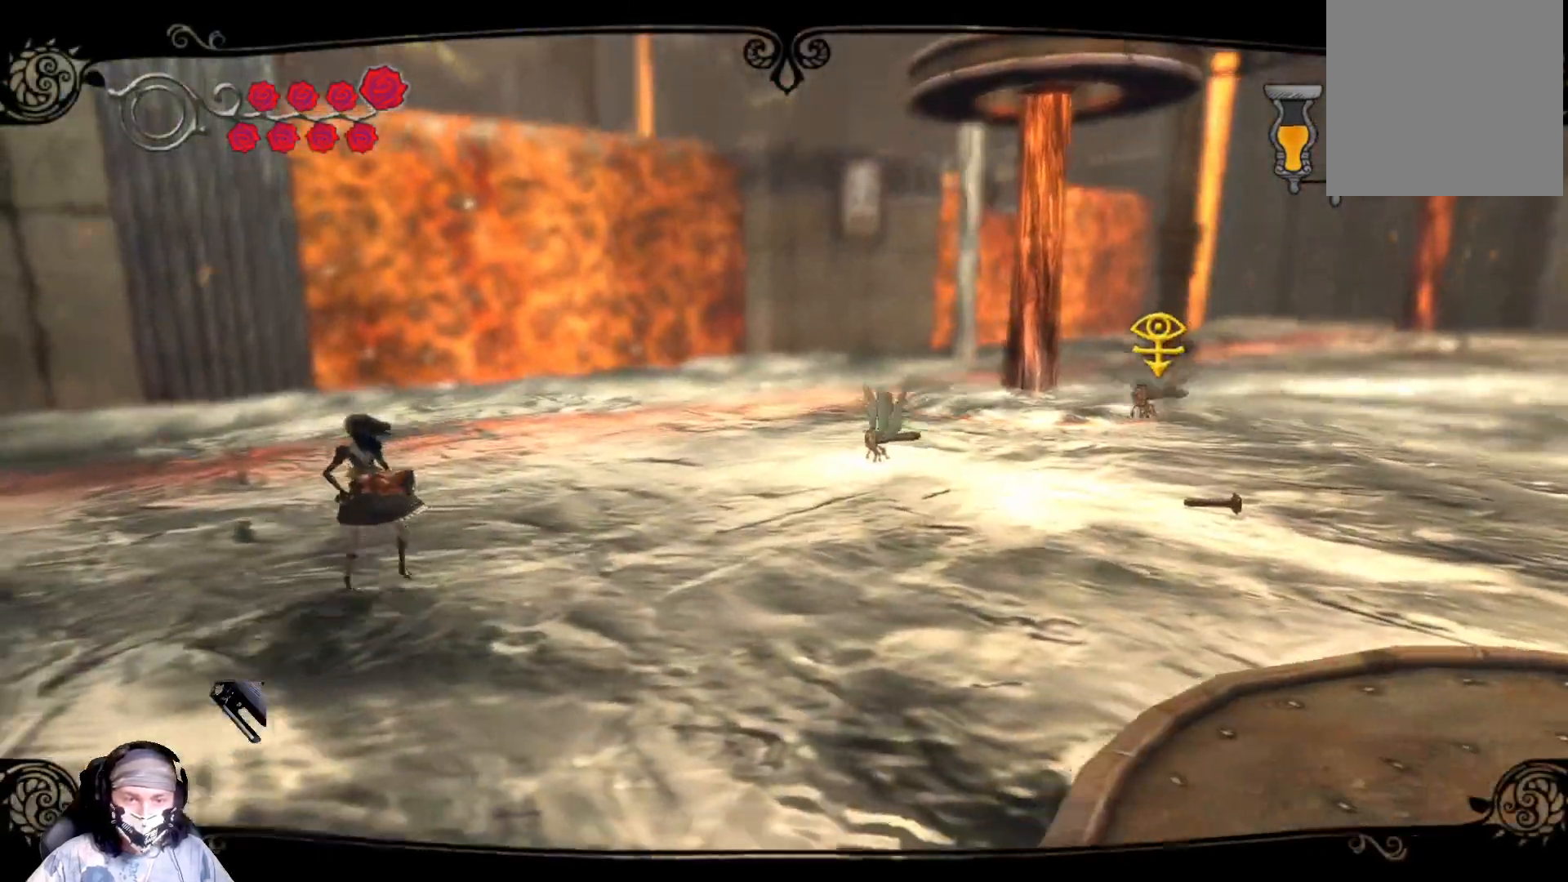
{"buttons": ["R2"], "left_stick": "up-left", "right_stick": "center", "events": [[33, "R2", "down"]]}
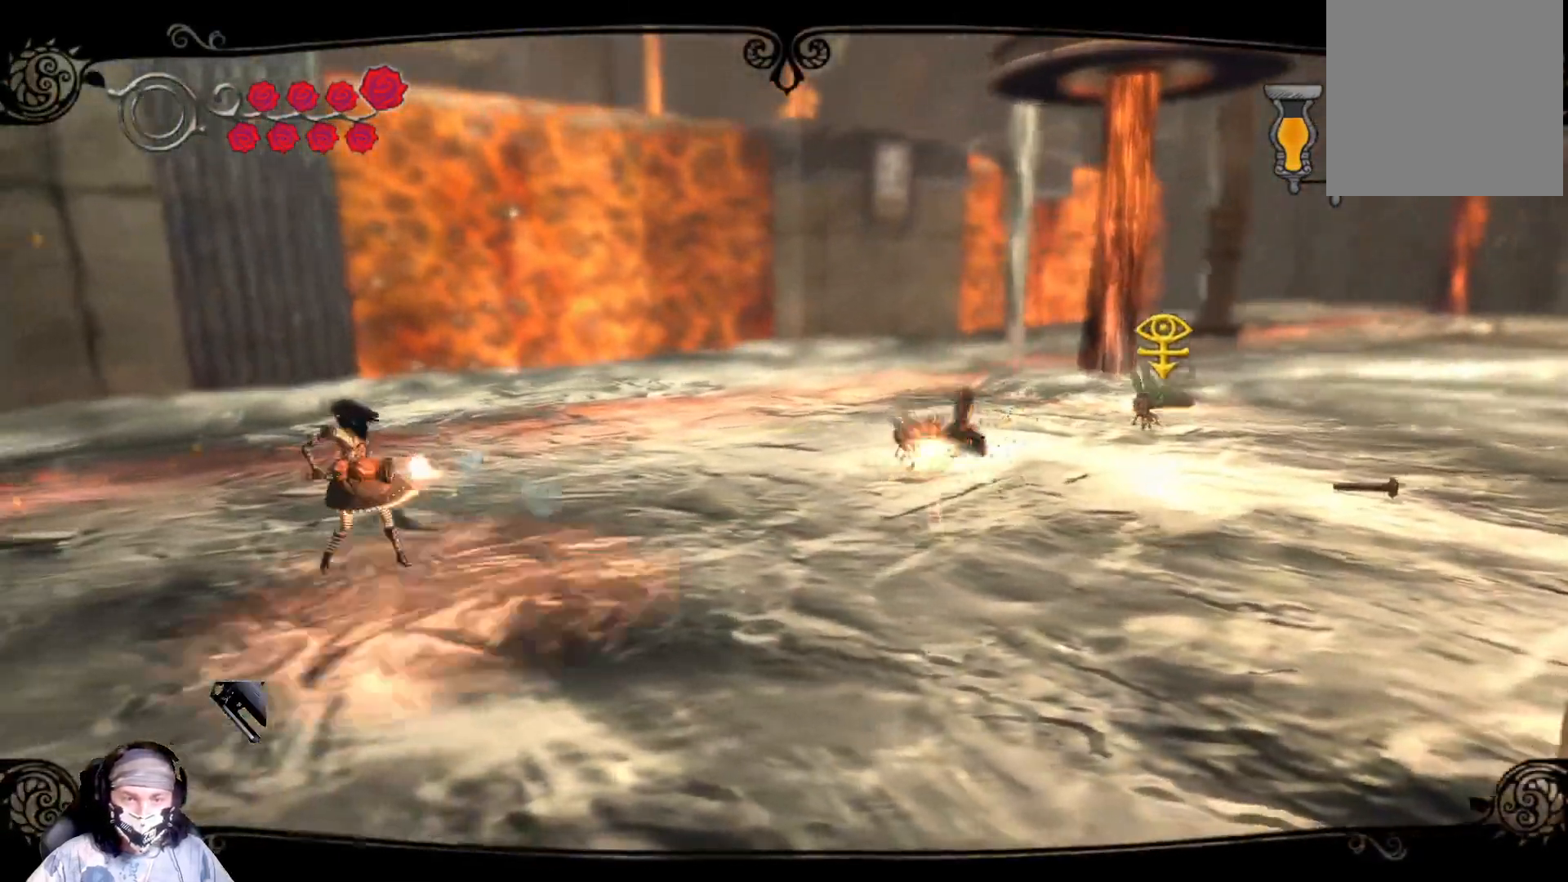
{"buttons": ["R2"], "left_stick": "center", "right_stick": "center", "events": [[233, "left_stick", "center"]]}
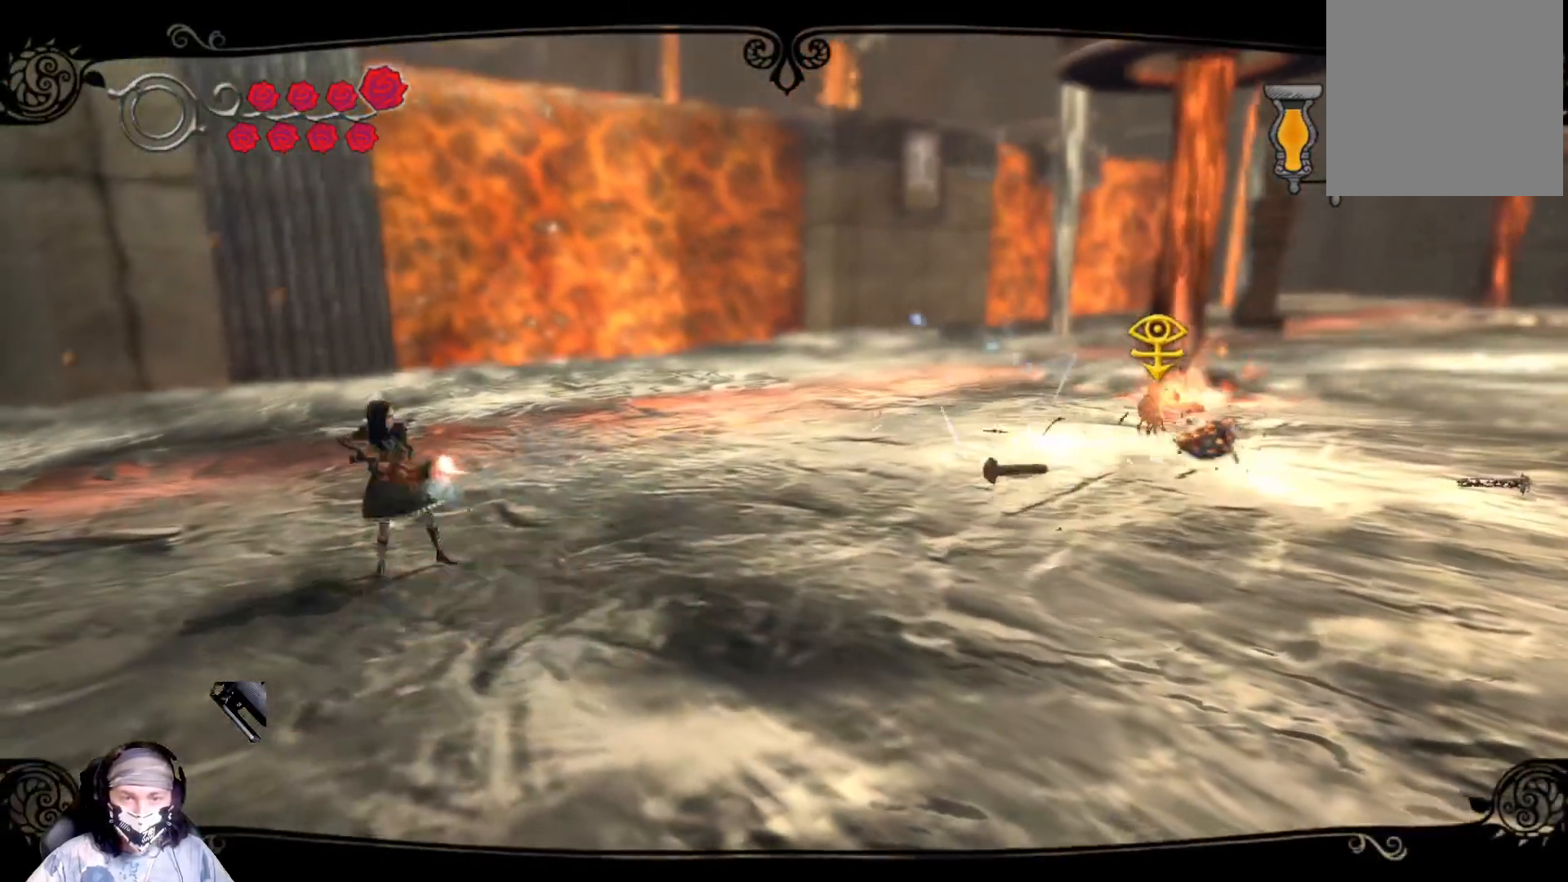
{"buttons": [], "left_stick": "up-right", "right_stick": "center", "events": [[67, "left_stick", "right"], [400, "left_stick", "up-right"], [500, "R2", "up"]]}
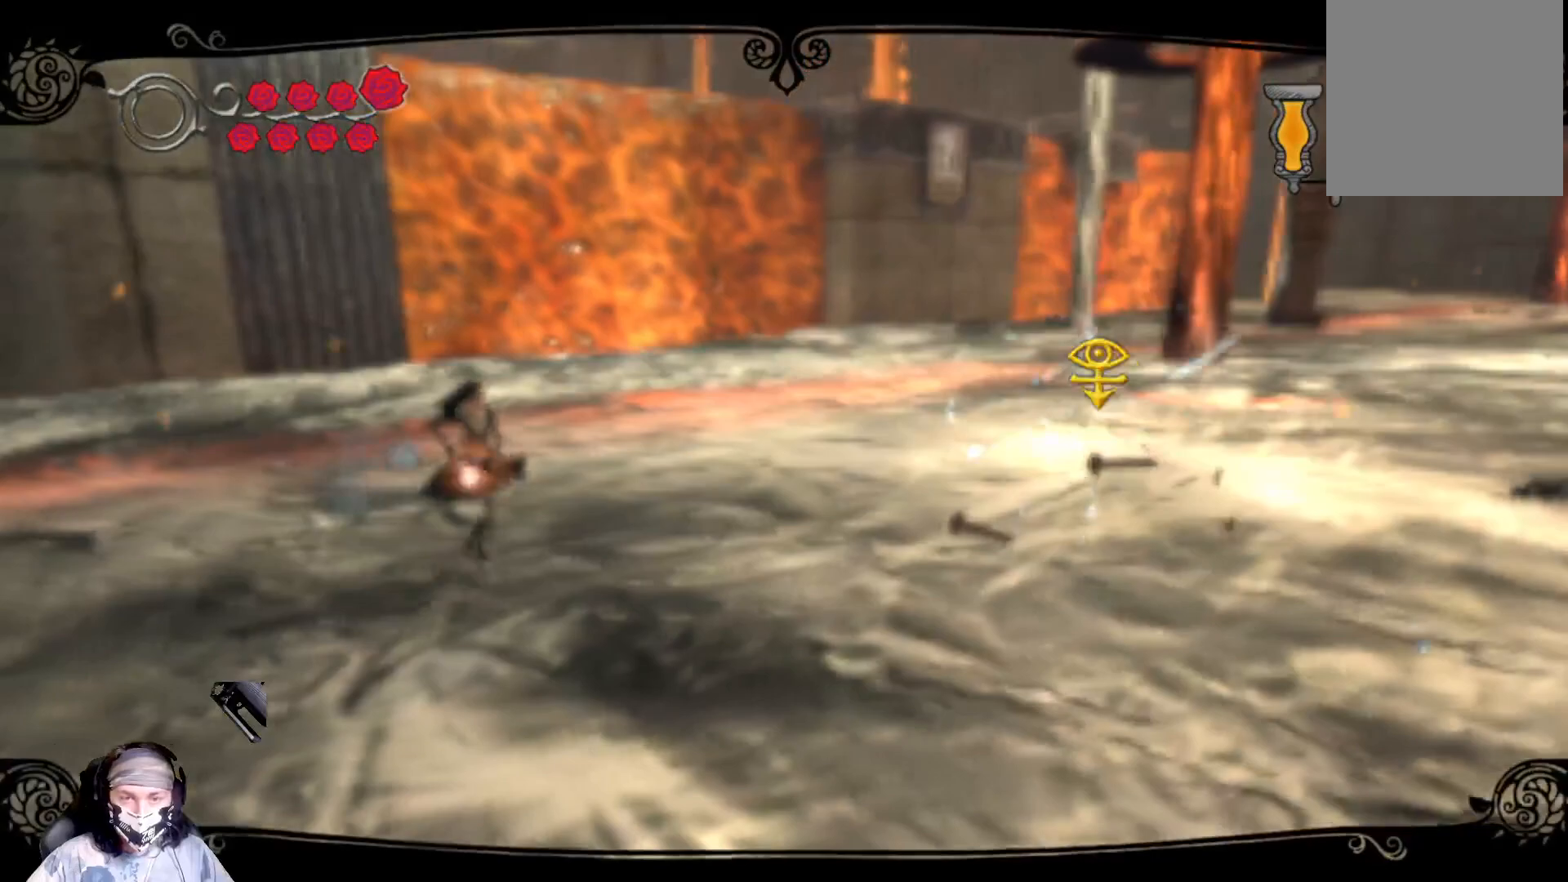
{"buttons": [], "left_stick": "up-right", "right_stick": "down-right", "events": [[333, "right_stick", "down-right"]]}
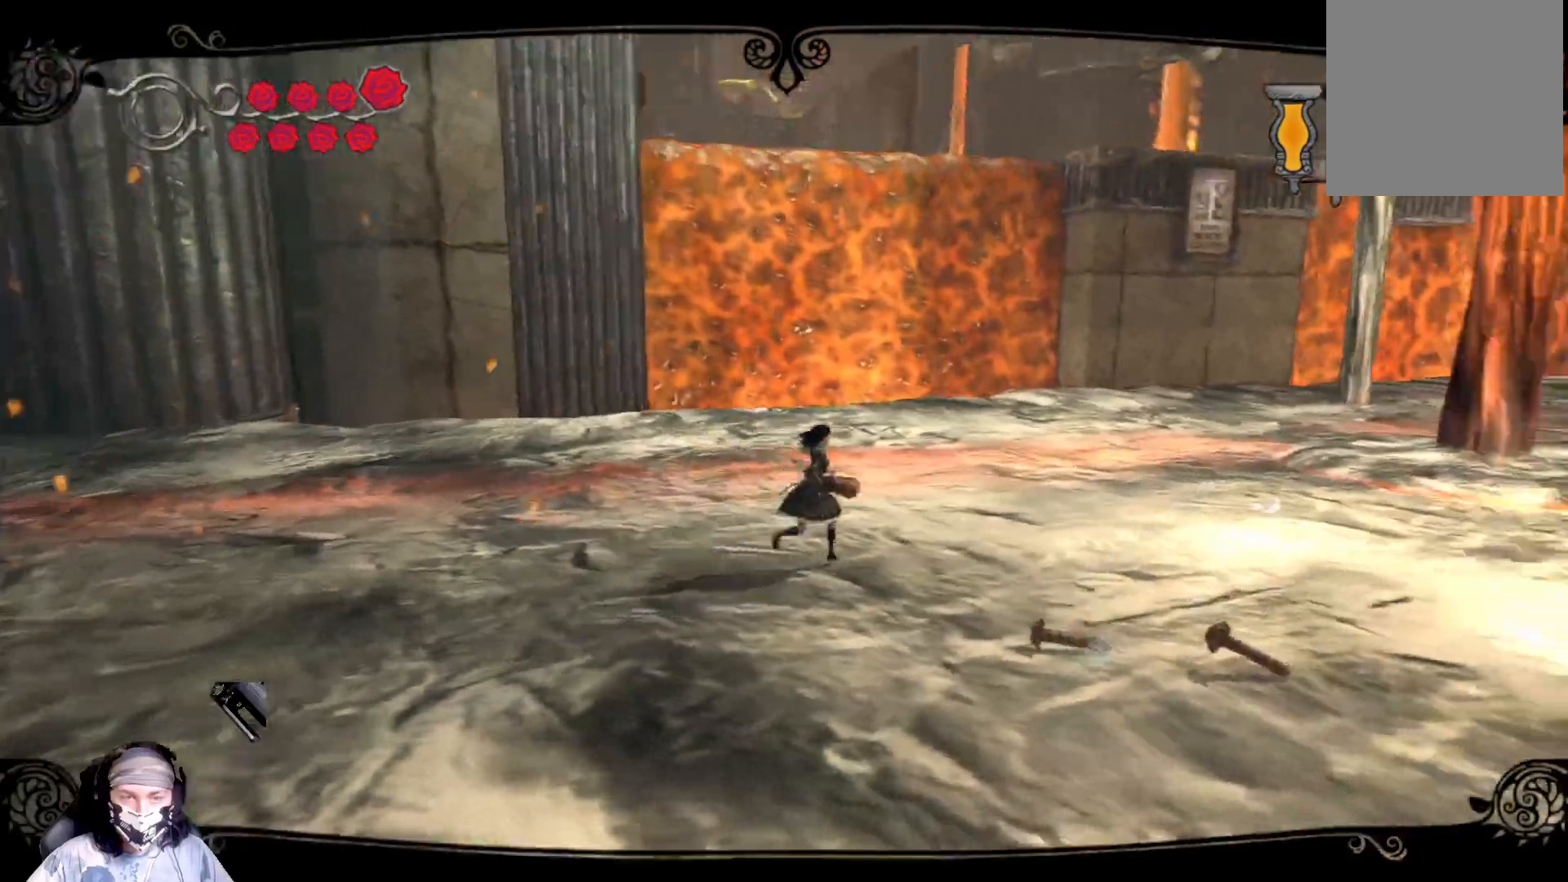
{"buttons": [], "left_stick": "up-right", "right_stick": "right", "events": [[333, "right_stick", "right"]]}
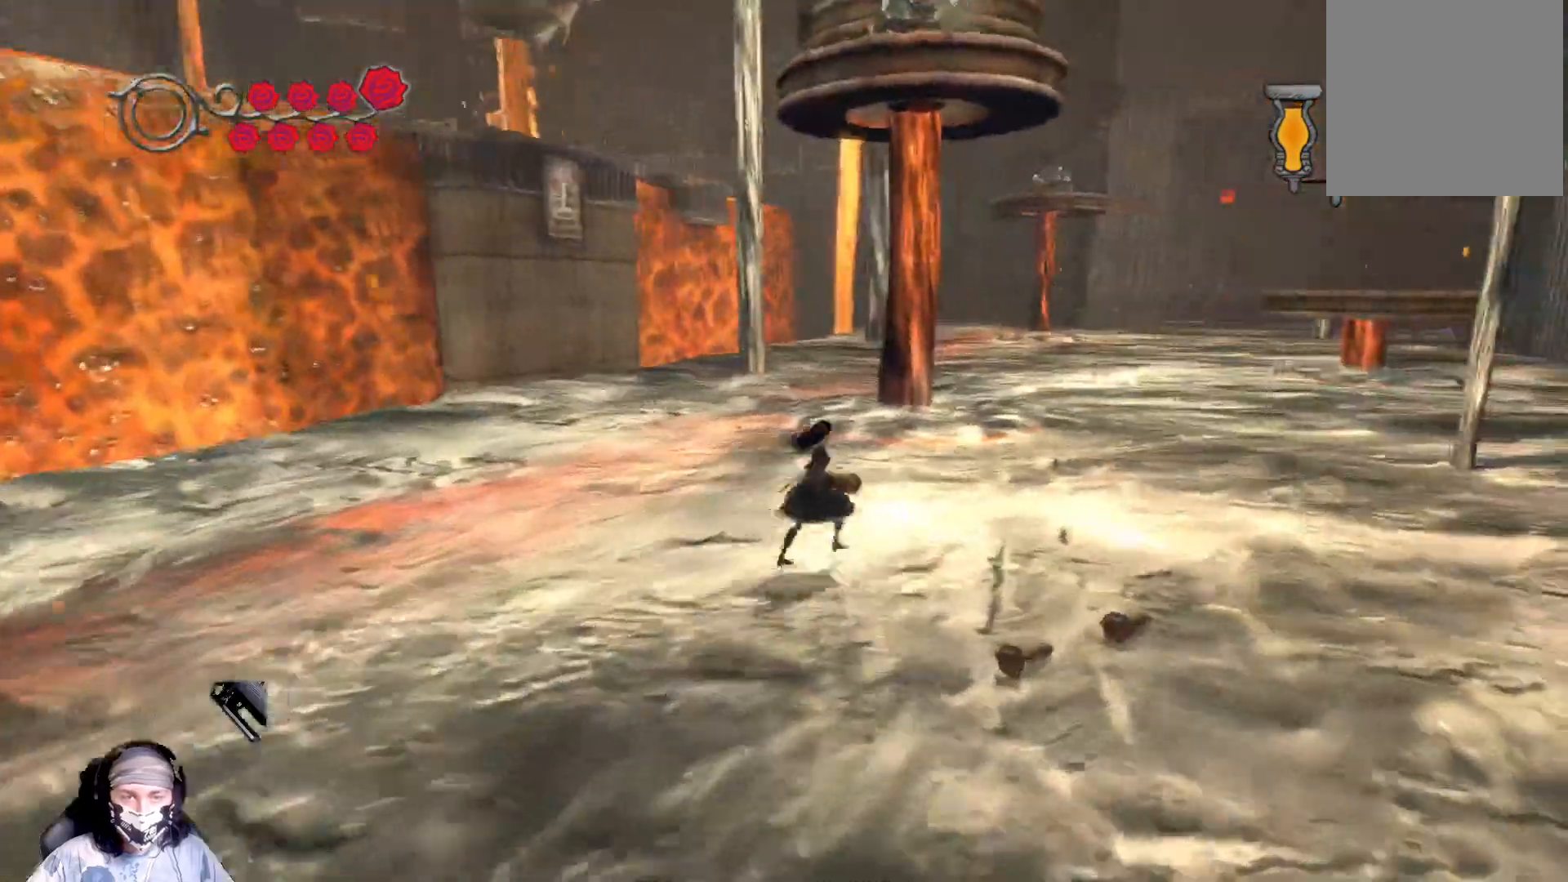
{"buttons": [], "left_stick": "up-right", "right_stick": "right", "events": []}
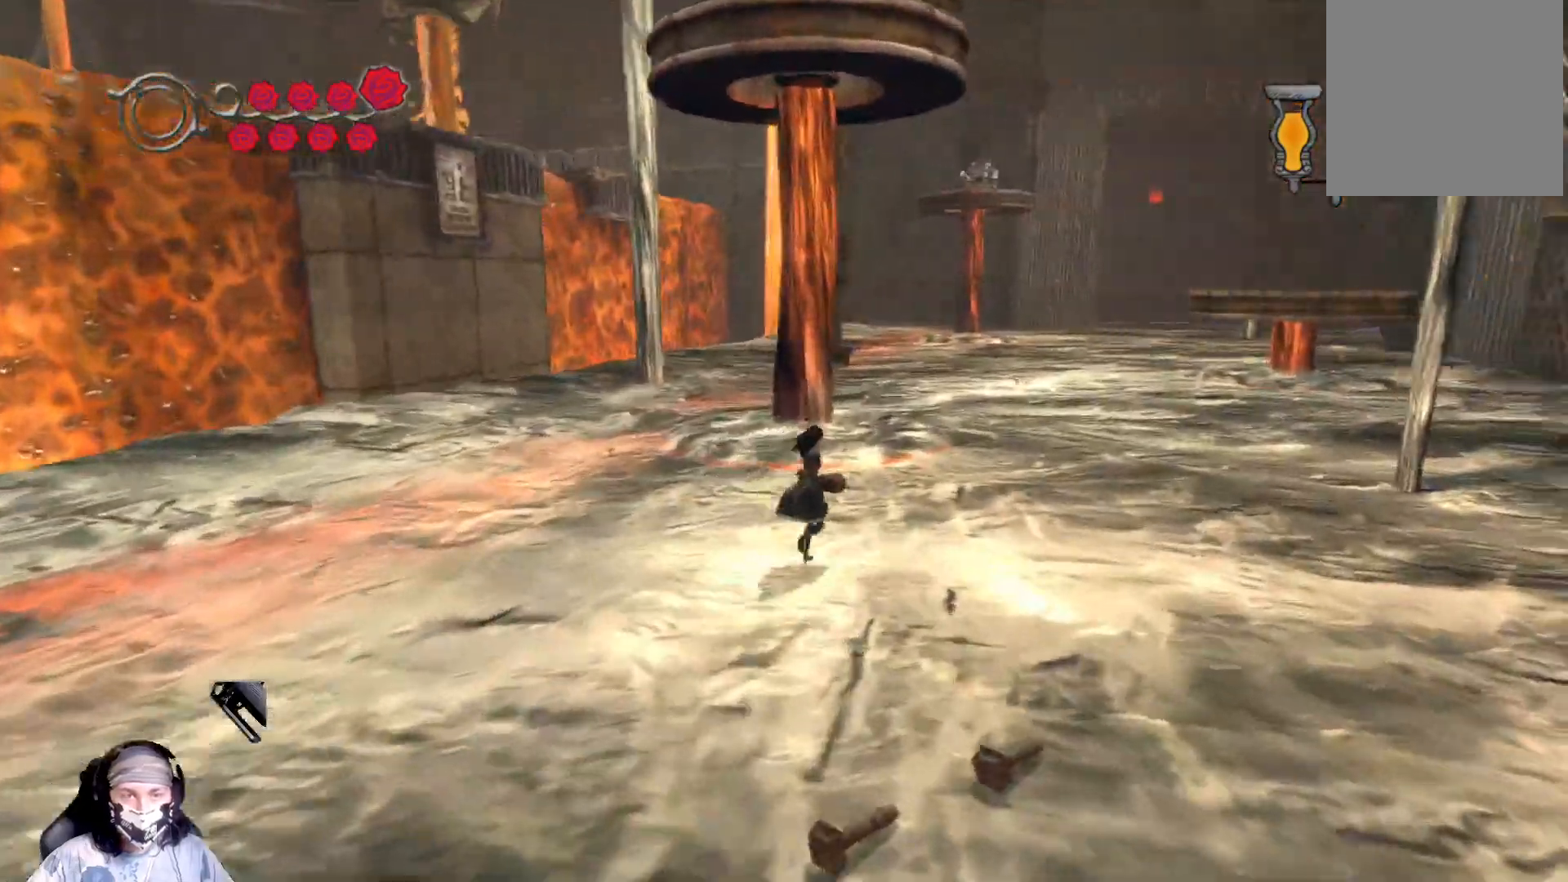
{"buttons": [], "left_stick": "up-right", "right_stick": "right", "events": []}
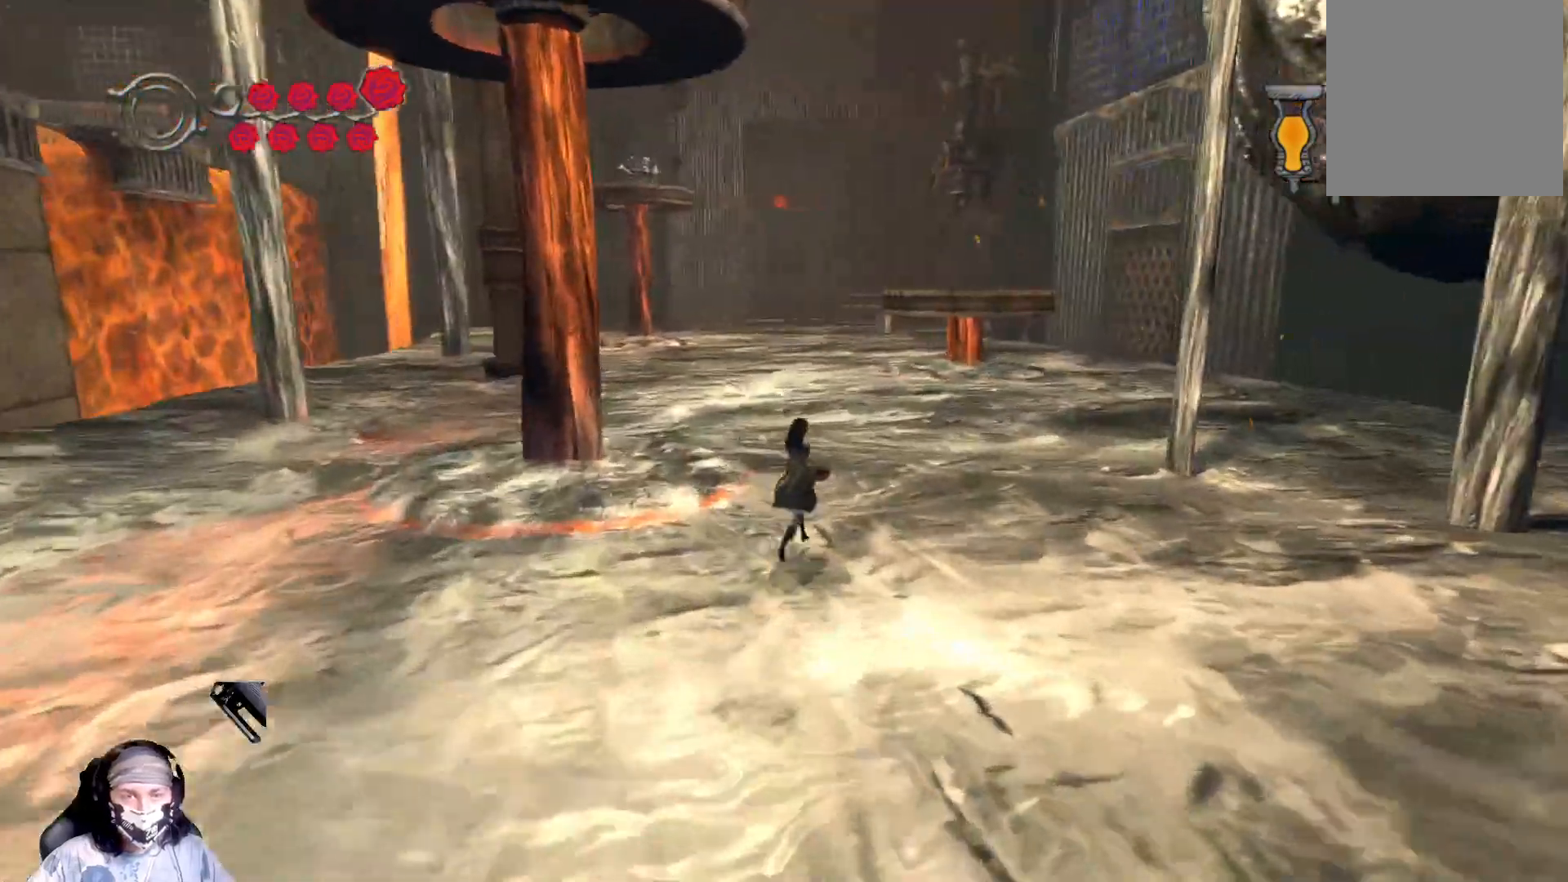
{"buttons": [], "left_stick": "up-right", "right_stick": "center", "events": [[67, "right_stick", "center"]]}
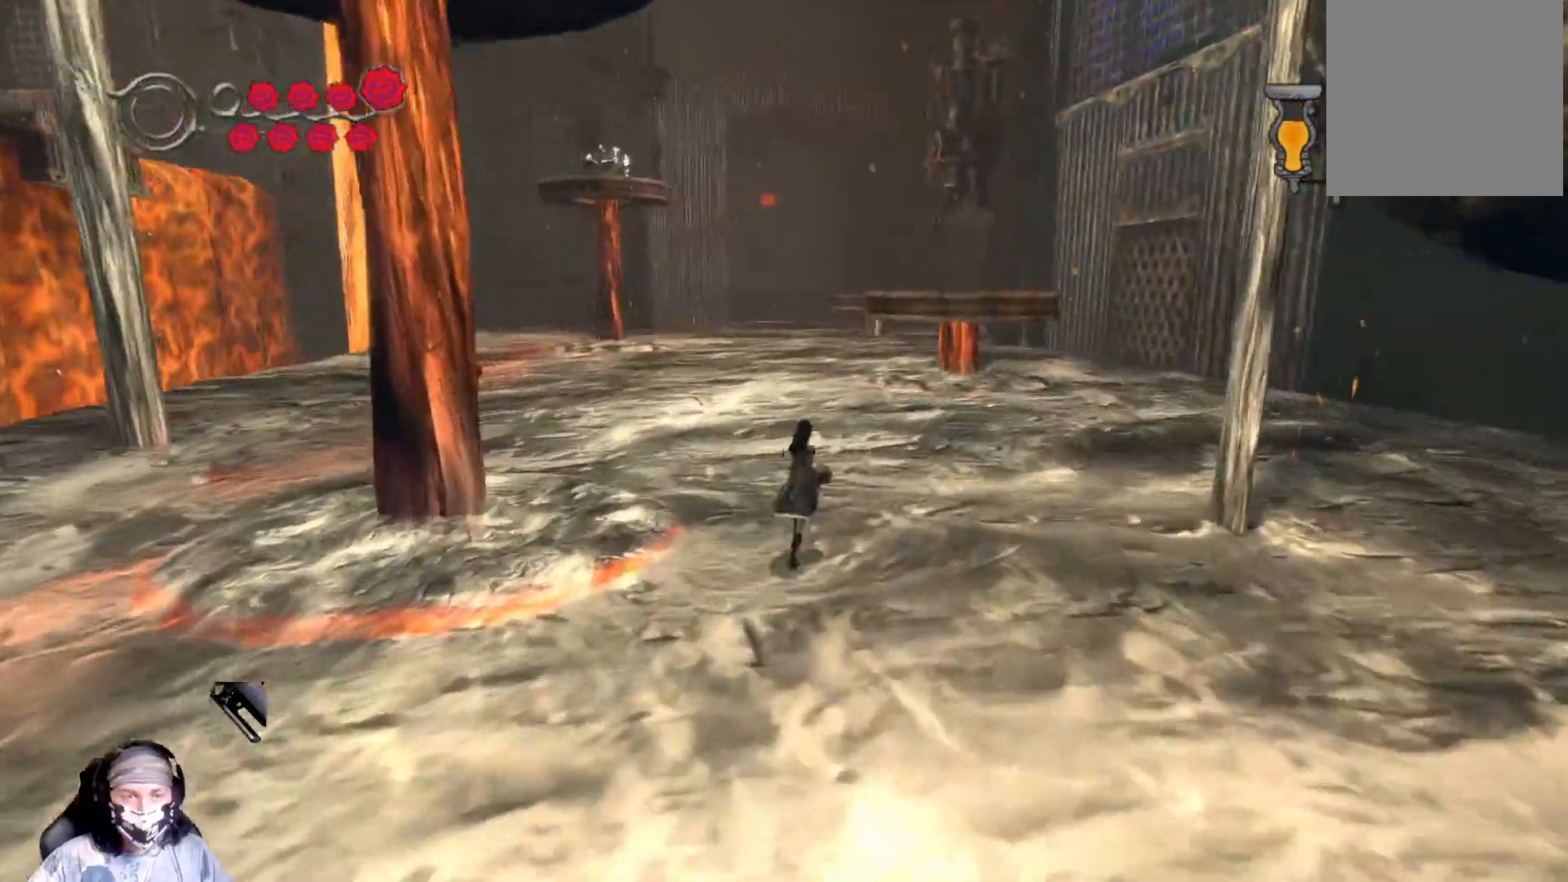
{"buttons": [], "left_stick": "up-right", "right_stick": "center", "events": []}
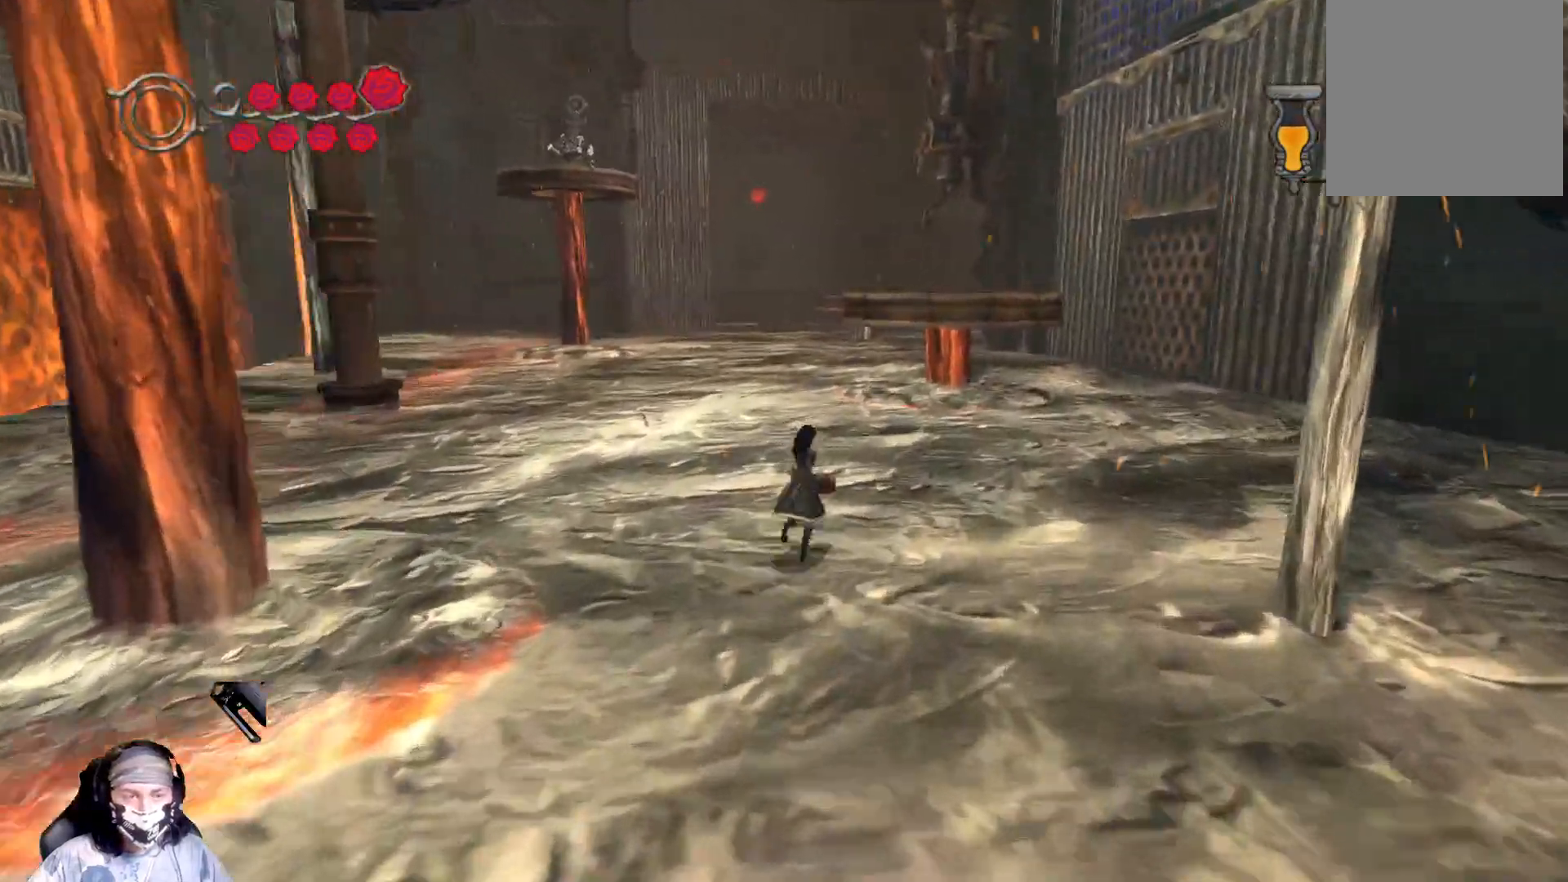
{"buttons": [], "left_stick": "up-right", "right_stick": "center", "events": []}
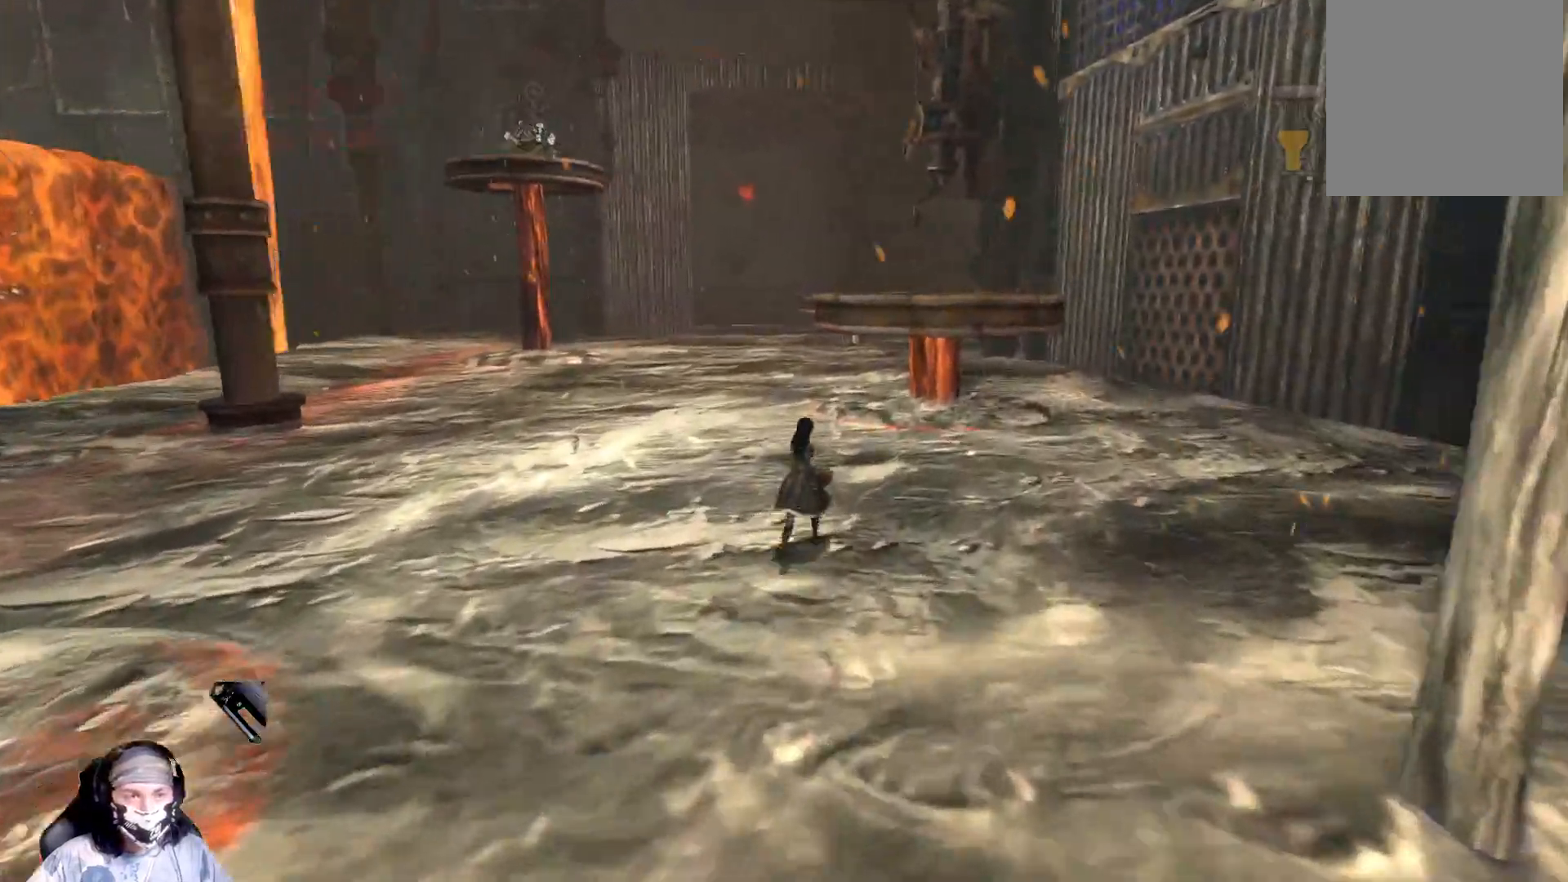
{"buttons": [], "left_stick": "up-right", "right_stick": "center", "events": []}
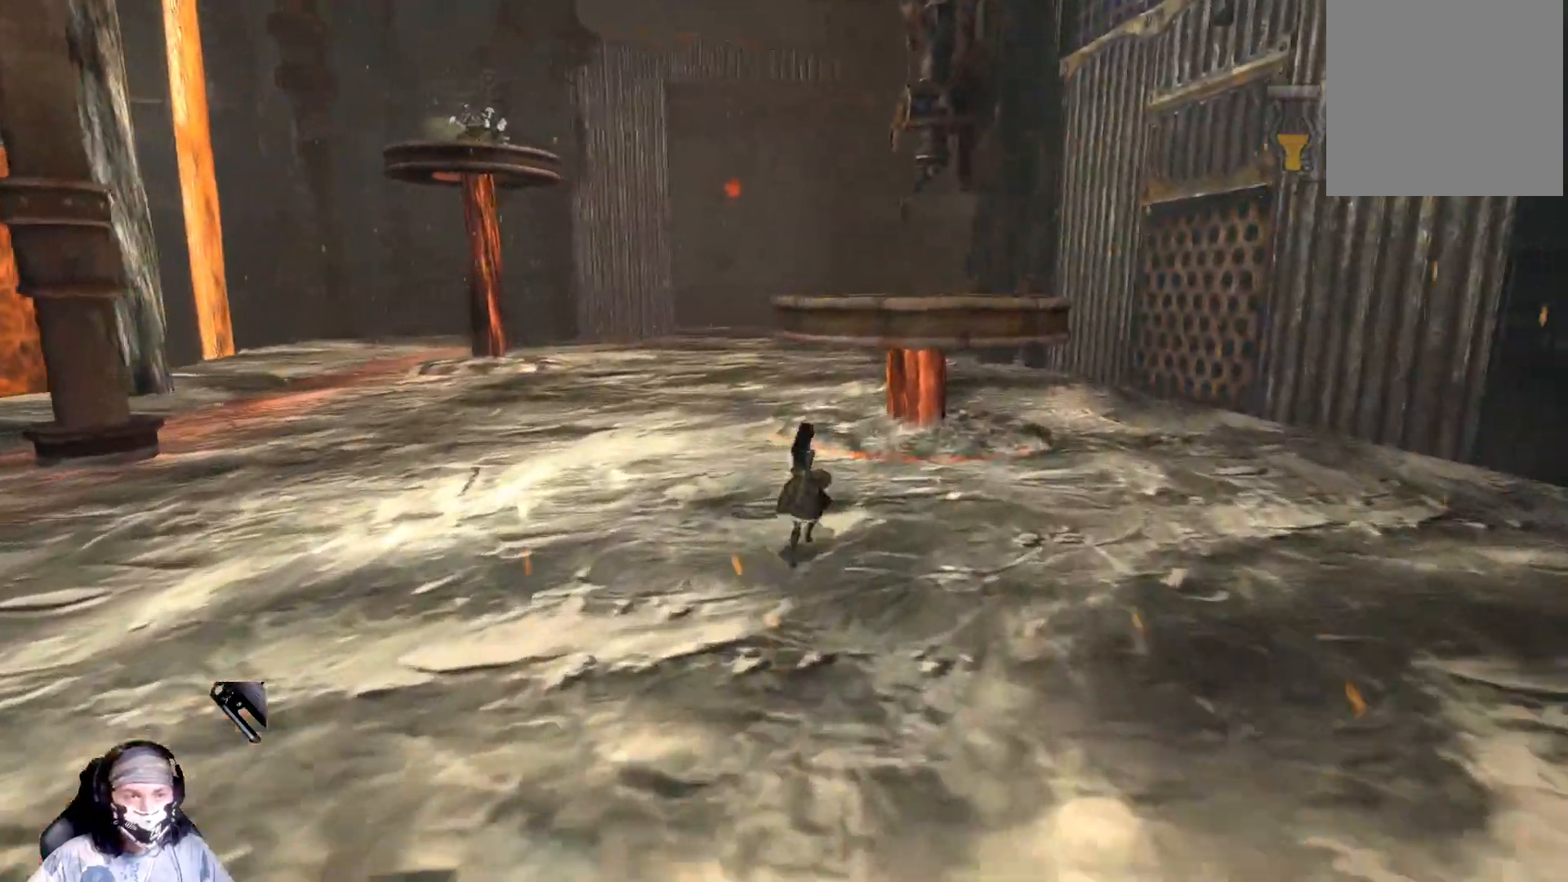
{"buttons": [], "left_stick": "up-right", "right_stick": "center", "events": [[167, "A", "down"], [467, "A", "up"]]}
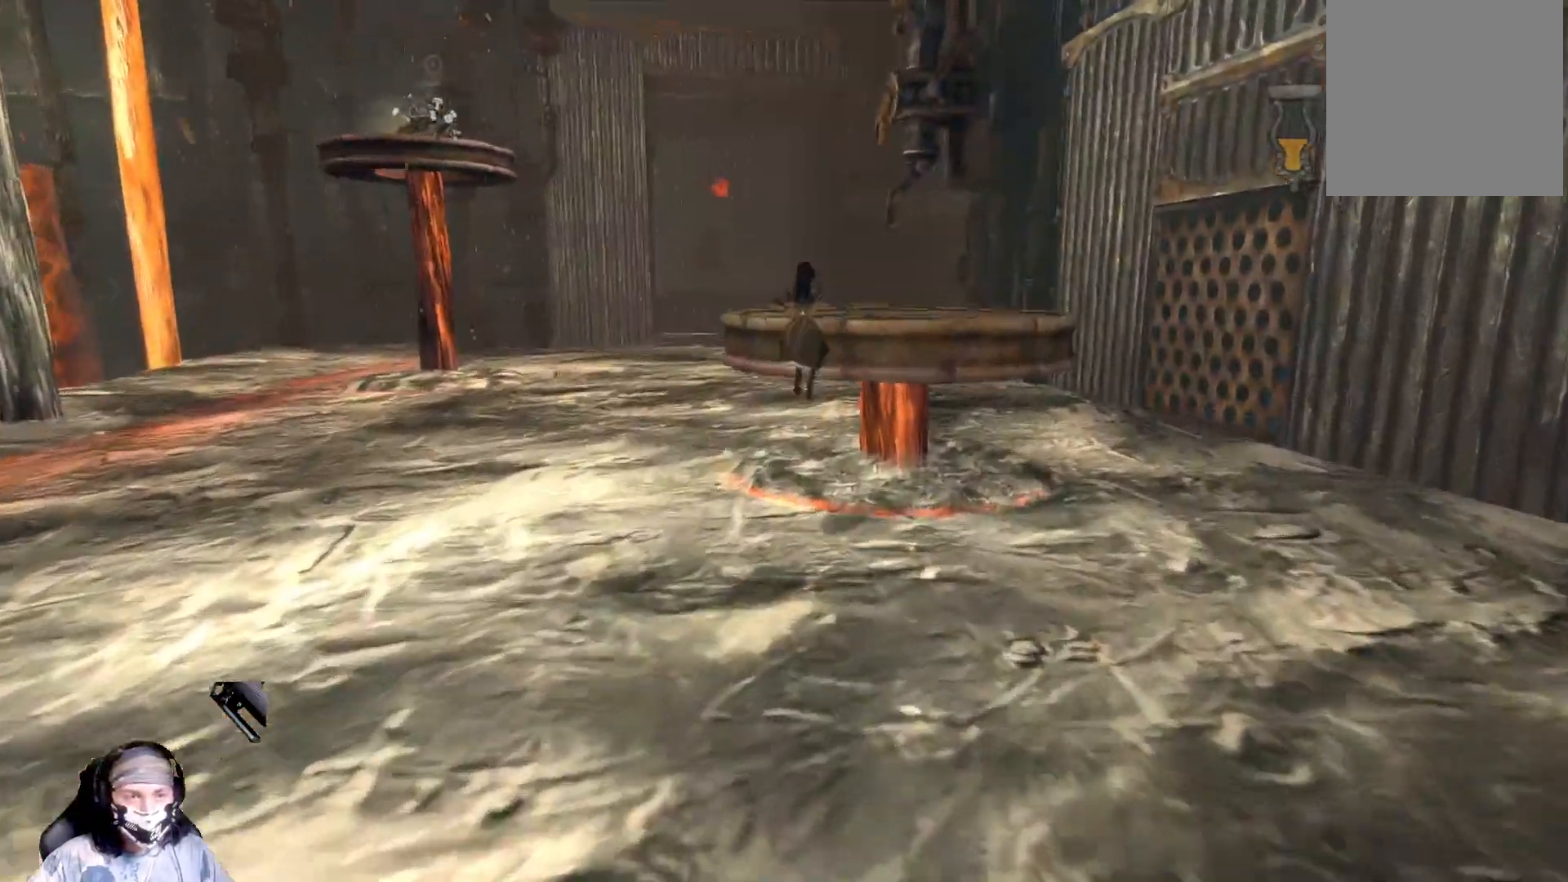
{"buttons": [], "left_stick": "up-right", "right_stick": "center", "events": [[100, "A", "down"], [333, "A", "up"]]}
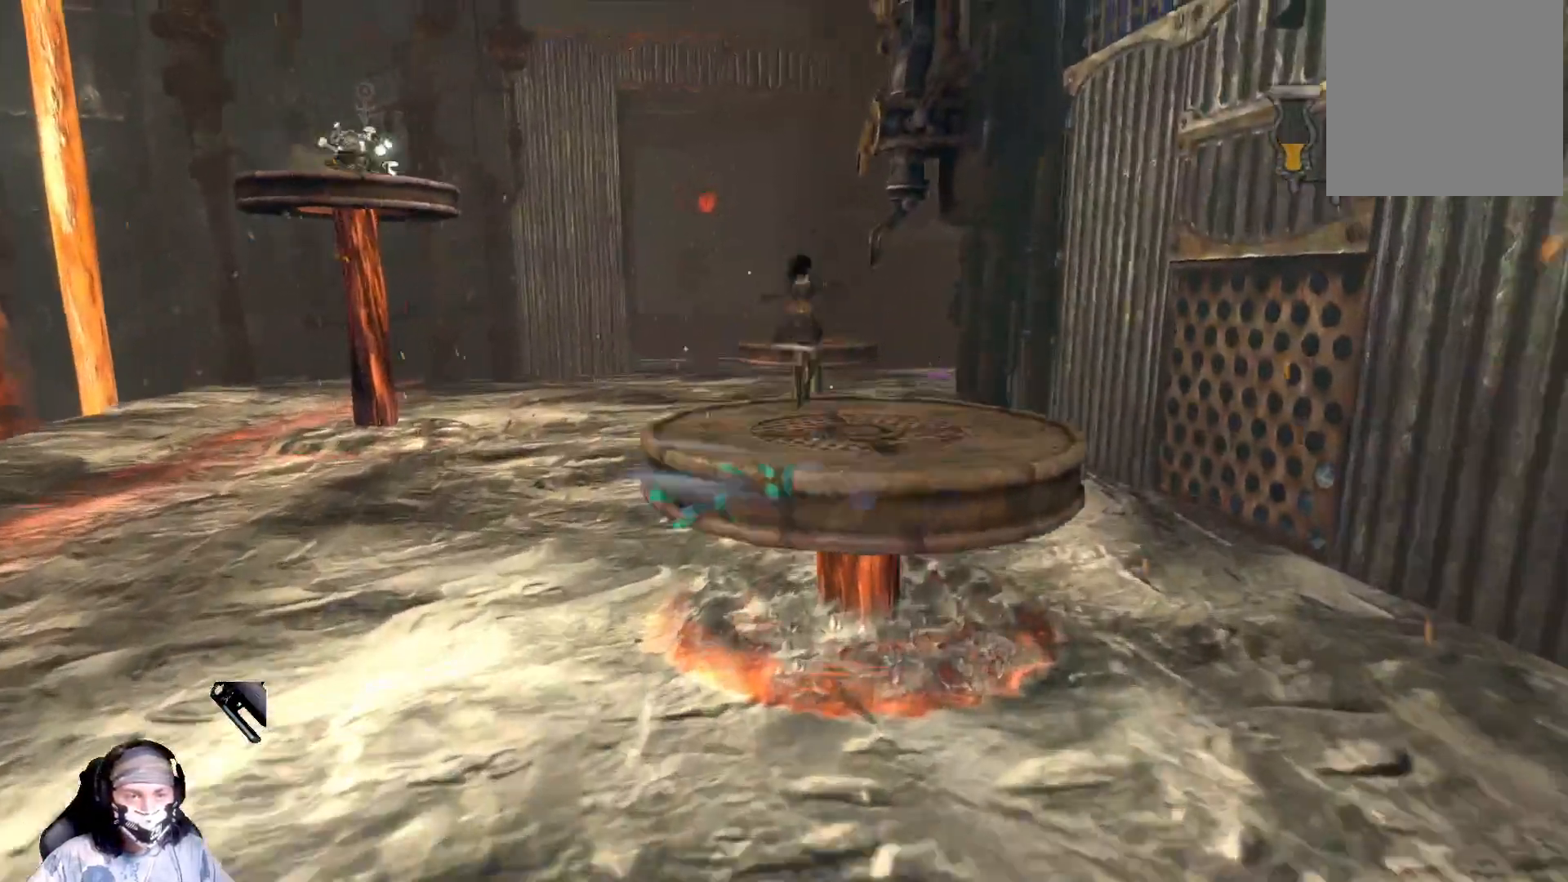
{"buttons": [], "left_stick": "center", "right_stick": "left", "events": [[300, "right_stick", "left"], [400, "left_stick", "center"]]}
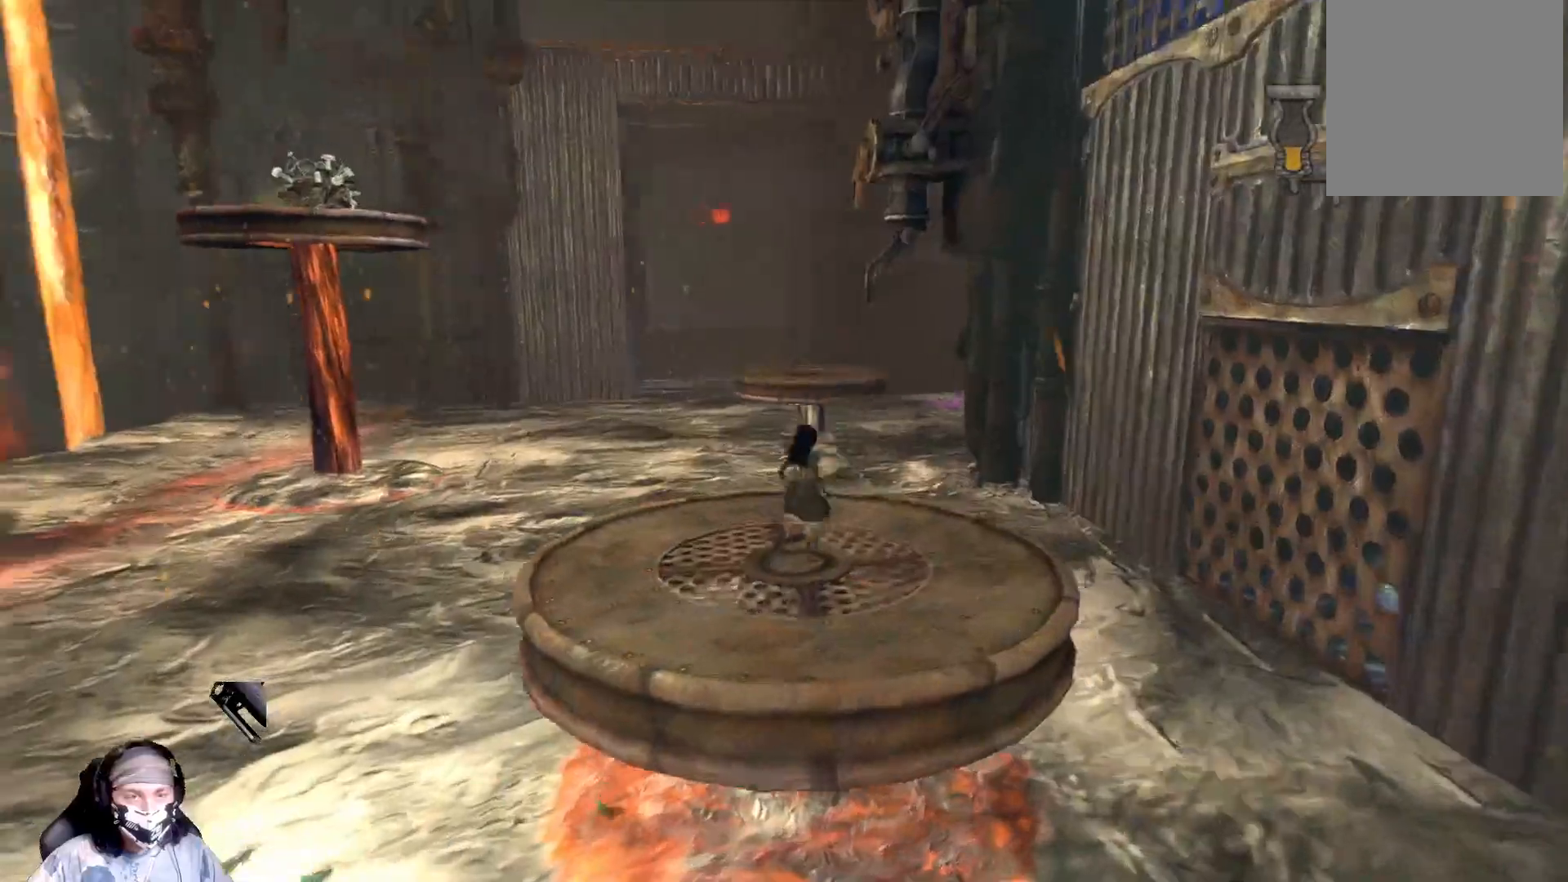
{"buttons": [], "left_stick": "center", "right_stick": "up-left", "events": [[500, "right_stick", "up-left"]]}
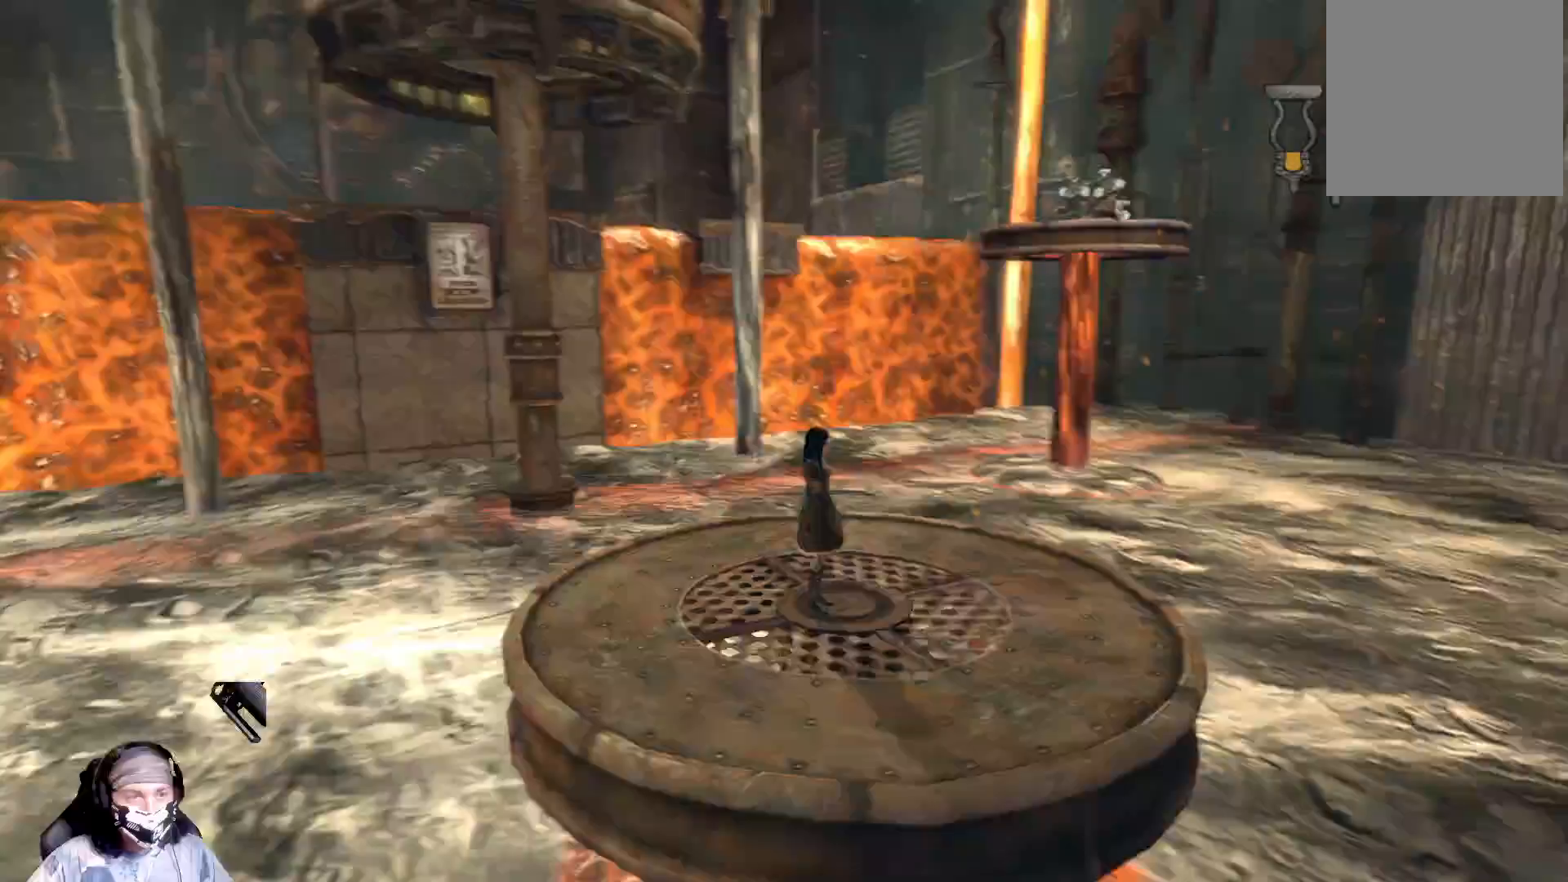
{"buttons": [], "left_stick": "center", "right_stick": "center", "events": [[400, "right_stick", "center"]]}
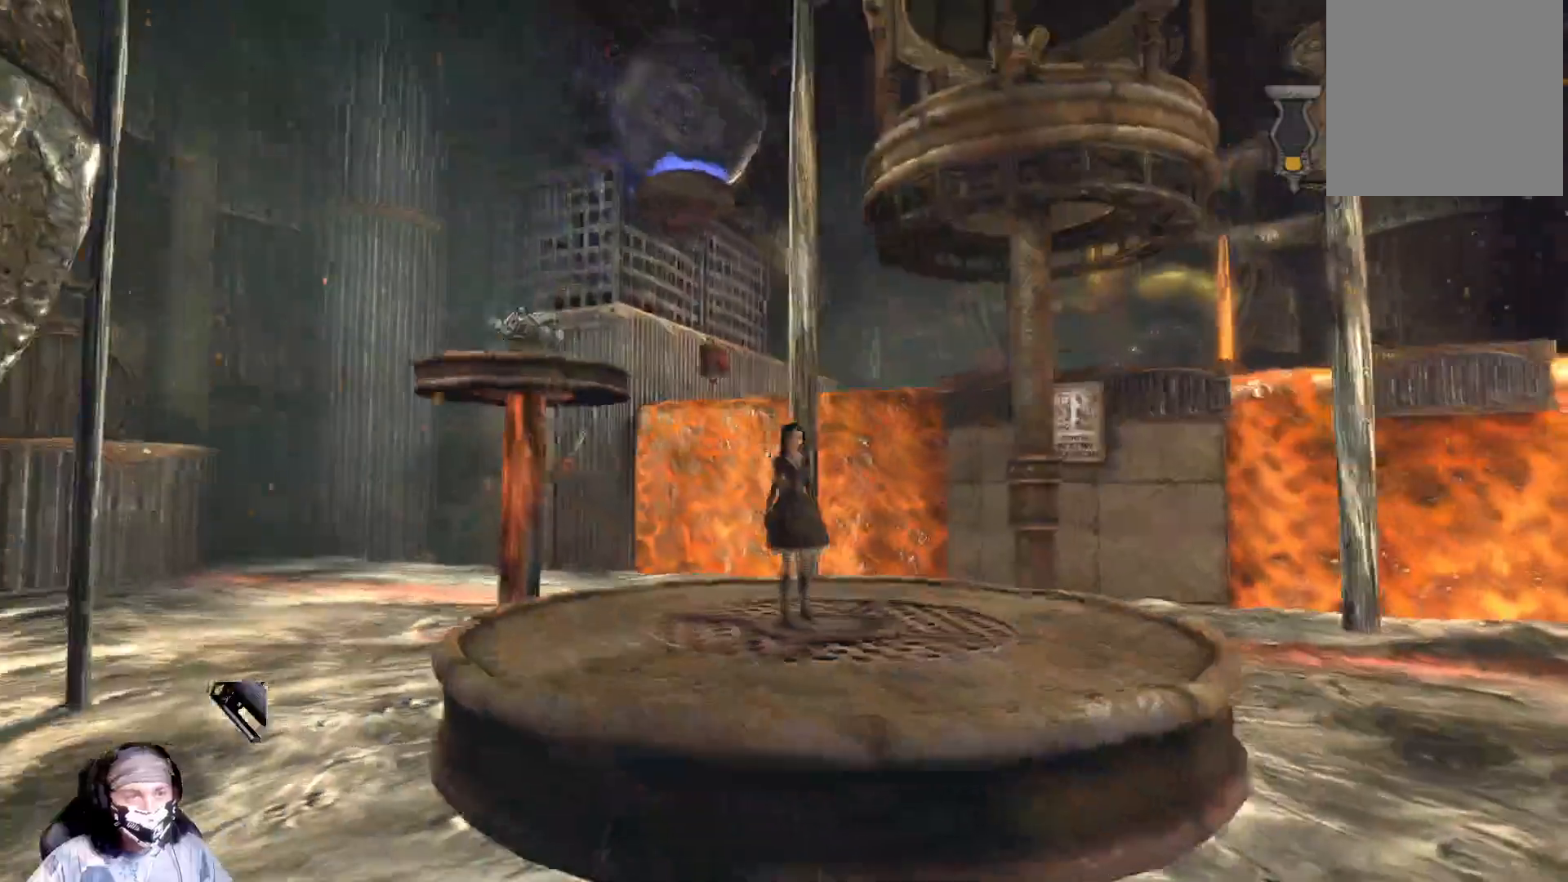
{"buttons": [], "left_stick": "center", "right_stick": "center", "events": [[100, "right_stick", "down-left"], [200, "L2", "down"], [267, "right_stick", "center"], [467, "L2", "up"]]}
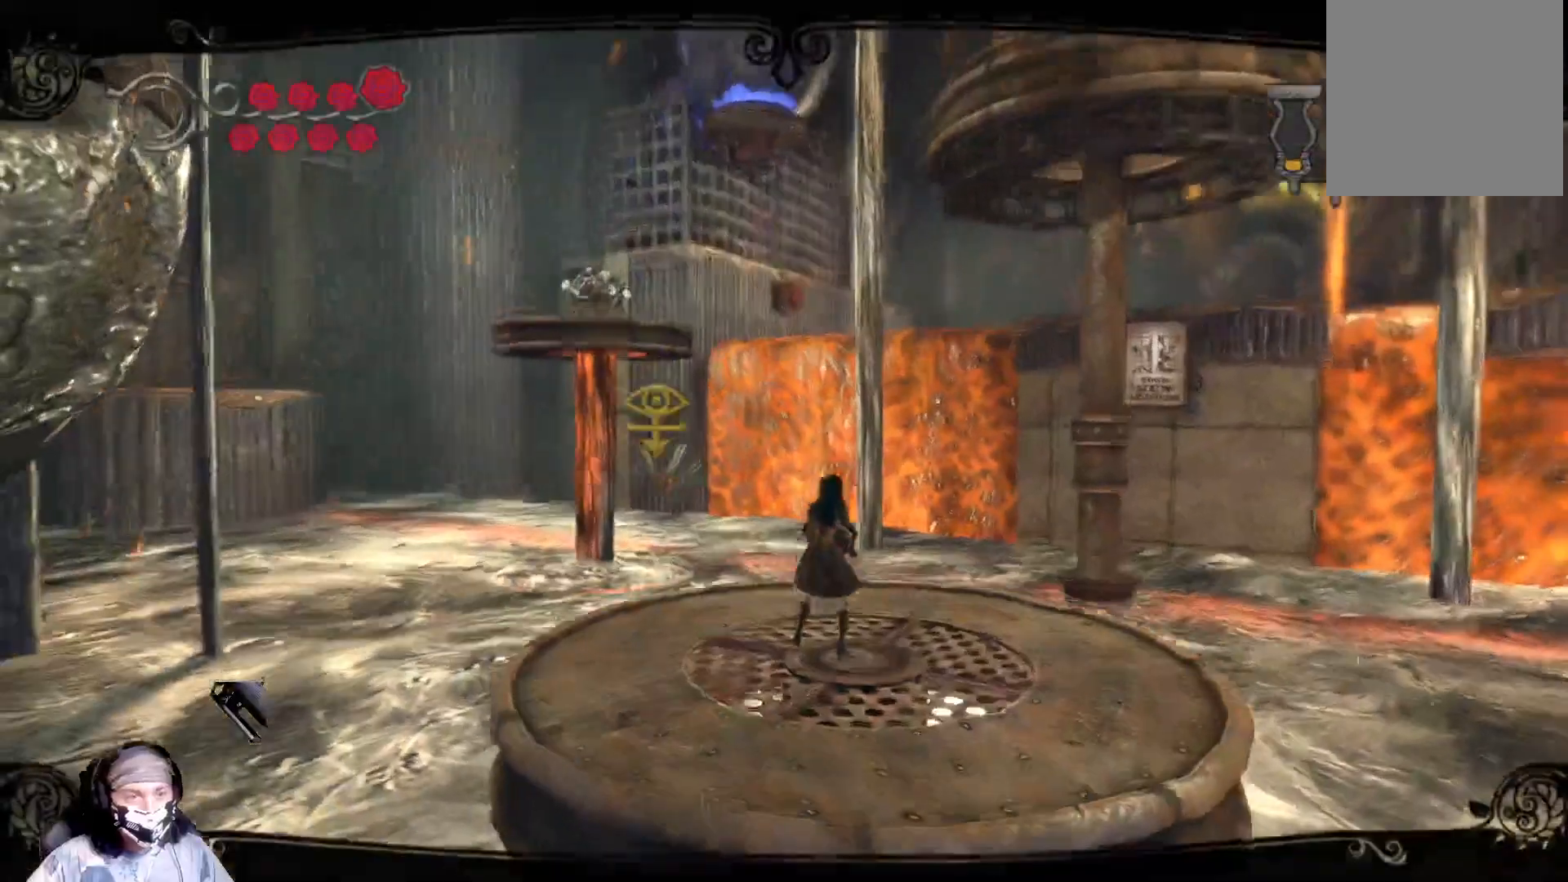
{"buttons": ["R2"], "left_stick": "down-left", "right_stick": "center", "events": [[200, "R2", "down"], [233, "left_stick", "left"], [367, "left_stick", "down-left"]]}
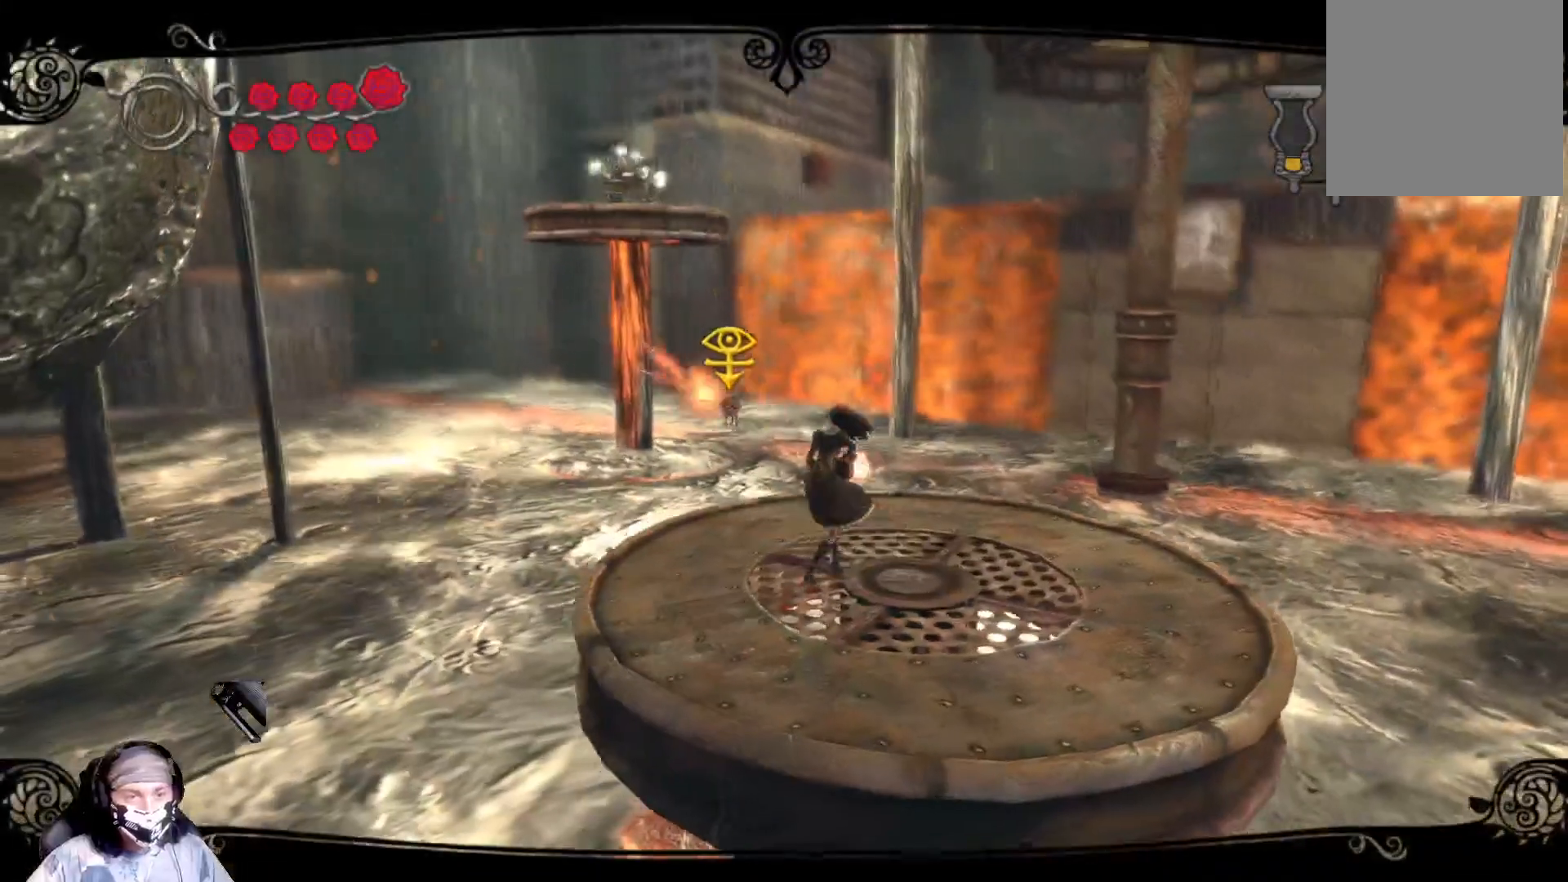
{"buttons": ["R2"], "left_stick": "down", "right_stick": "center", "events": [[67, "left_stick", "center"], [300, "left_stick", "down"]]}
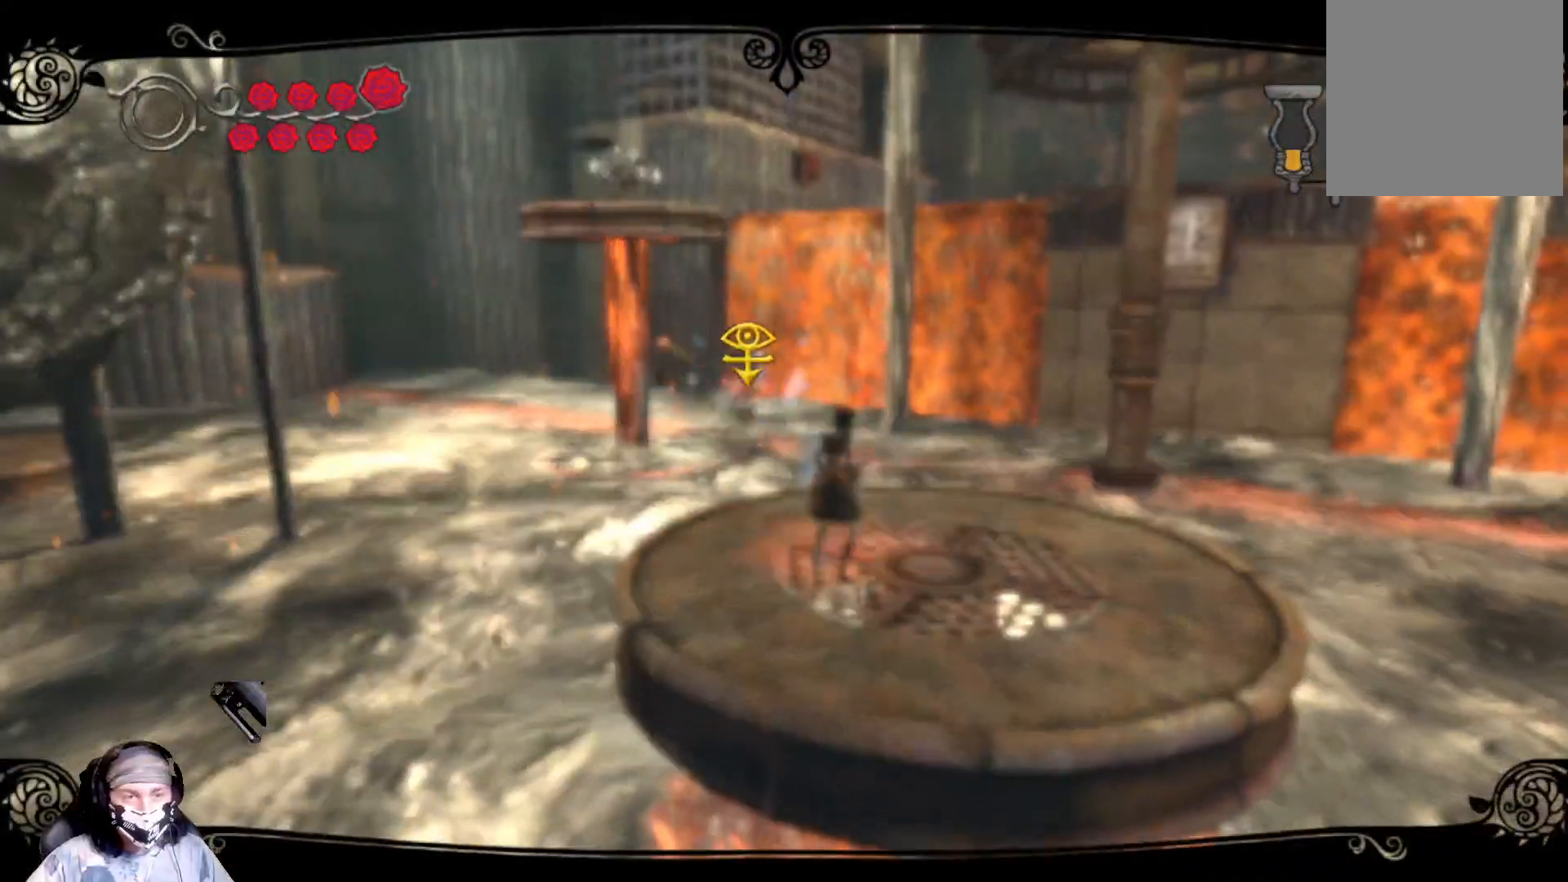
{"buttons": [], "left_stick": "center", "right_stick": "center", "events": [[67, "left_stick", "down-left"], [233, "left_stick", "center"], [433, "R2", "up"]]}
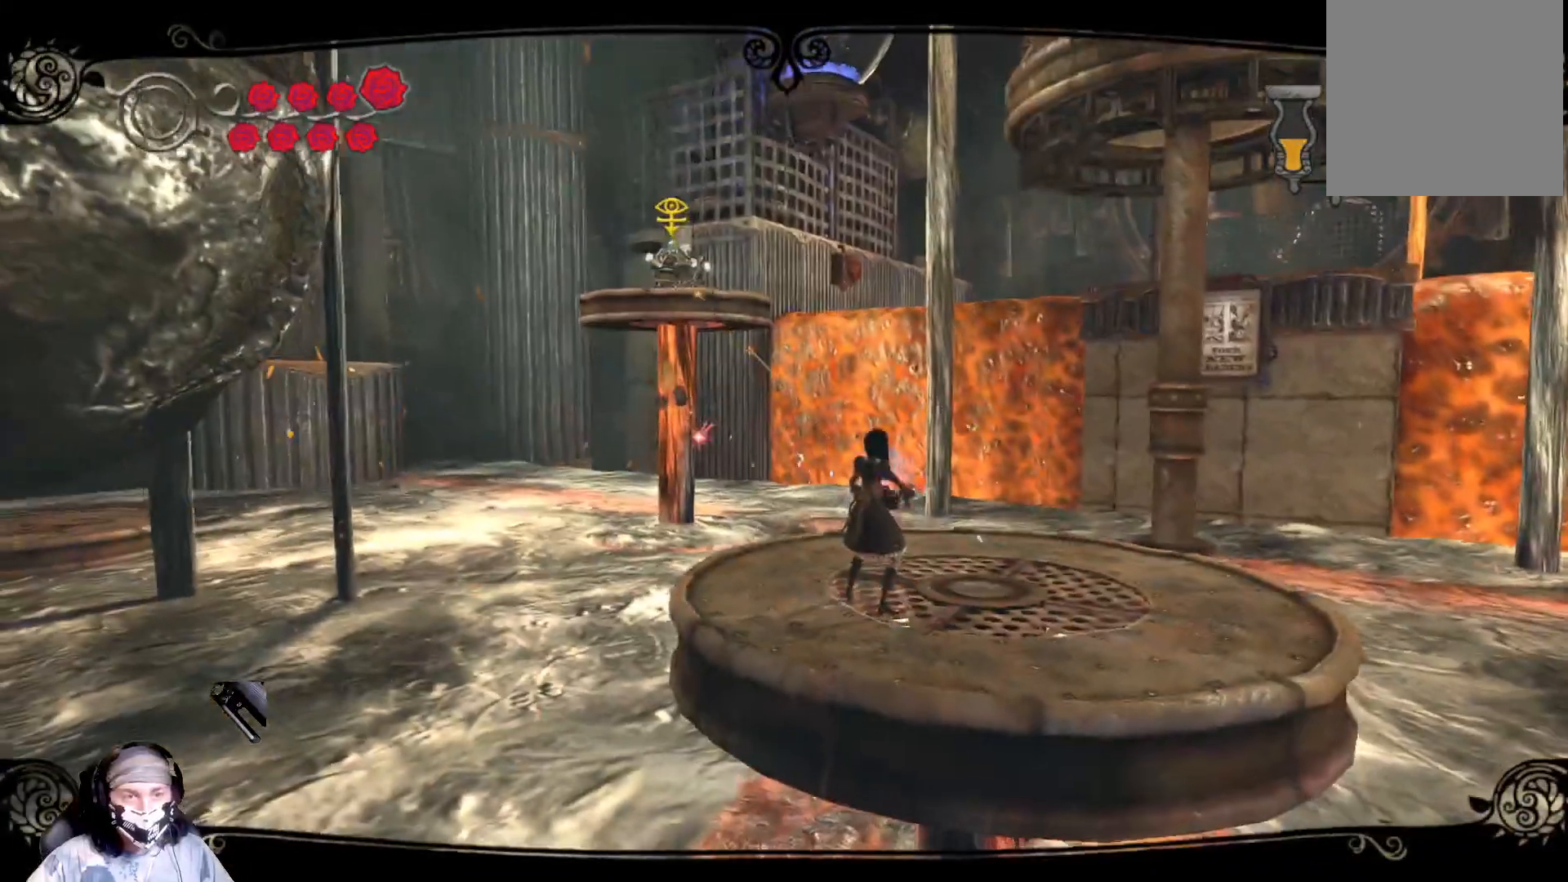
{"buttons": ["R2"], "left_stick": "center", "right_stick": "center", "events": [[267, "R2", "down"]]}
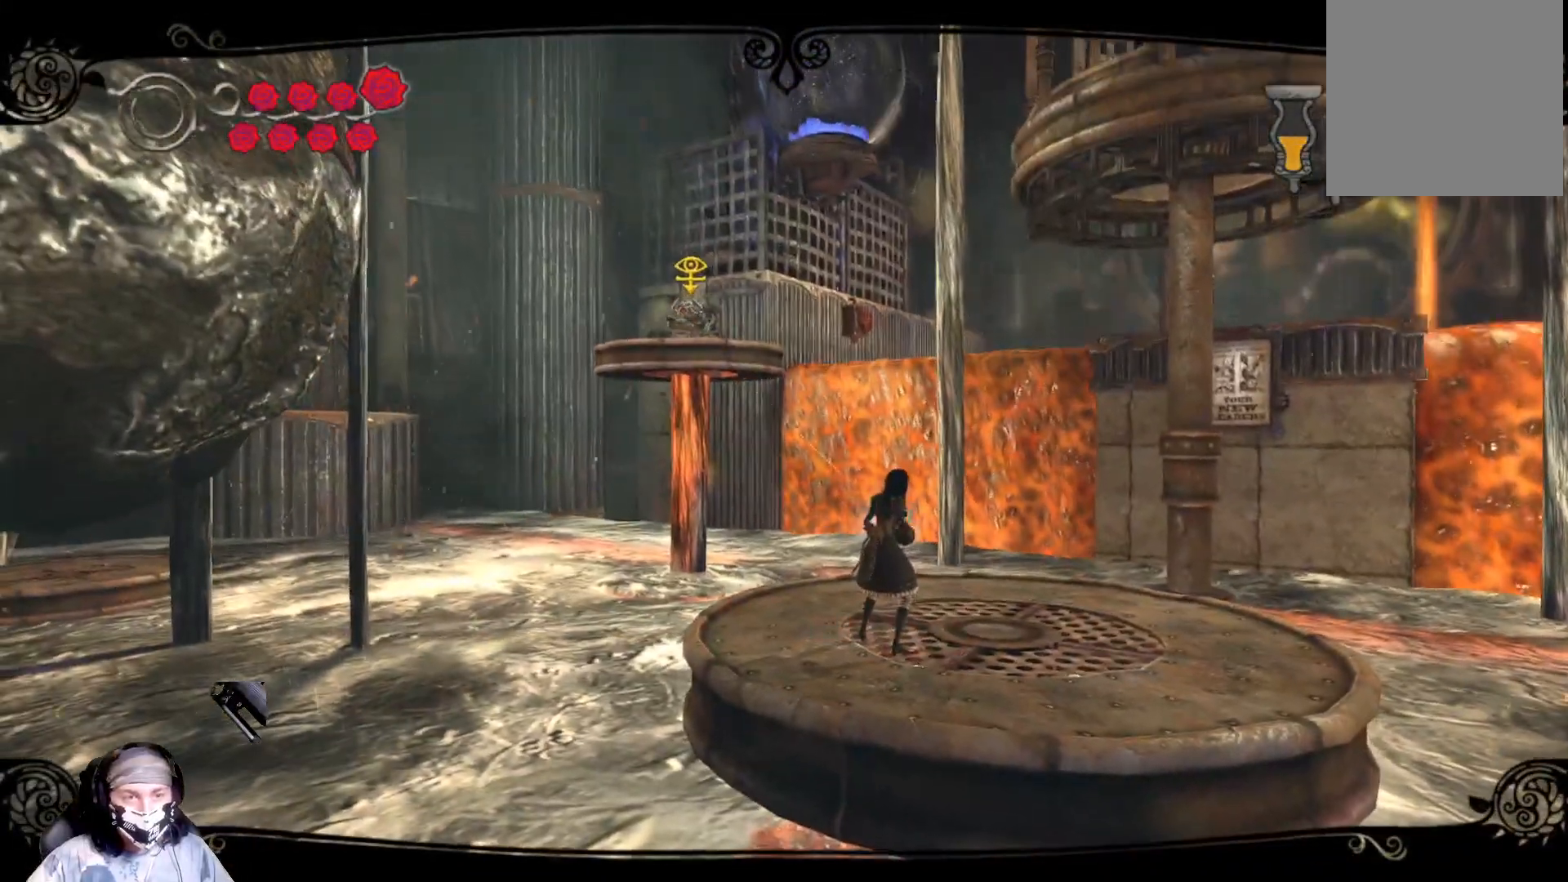
{"buttons": ["R2"], "left_stick": "center", "right_stick": "center", "events": []}
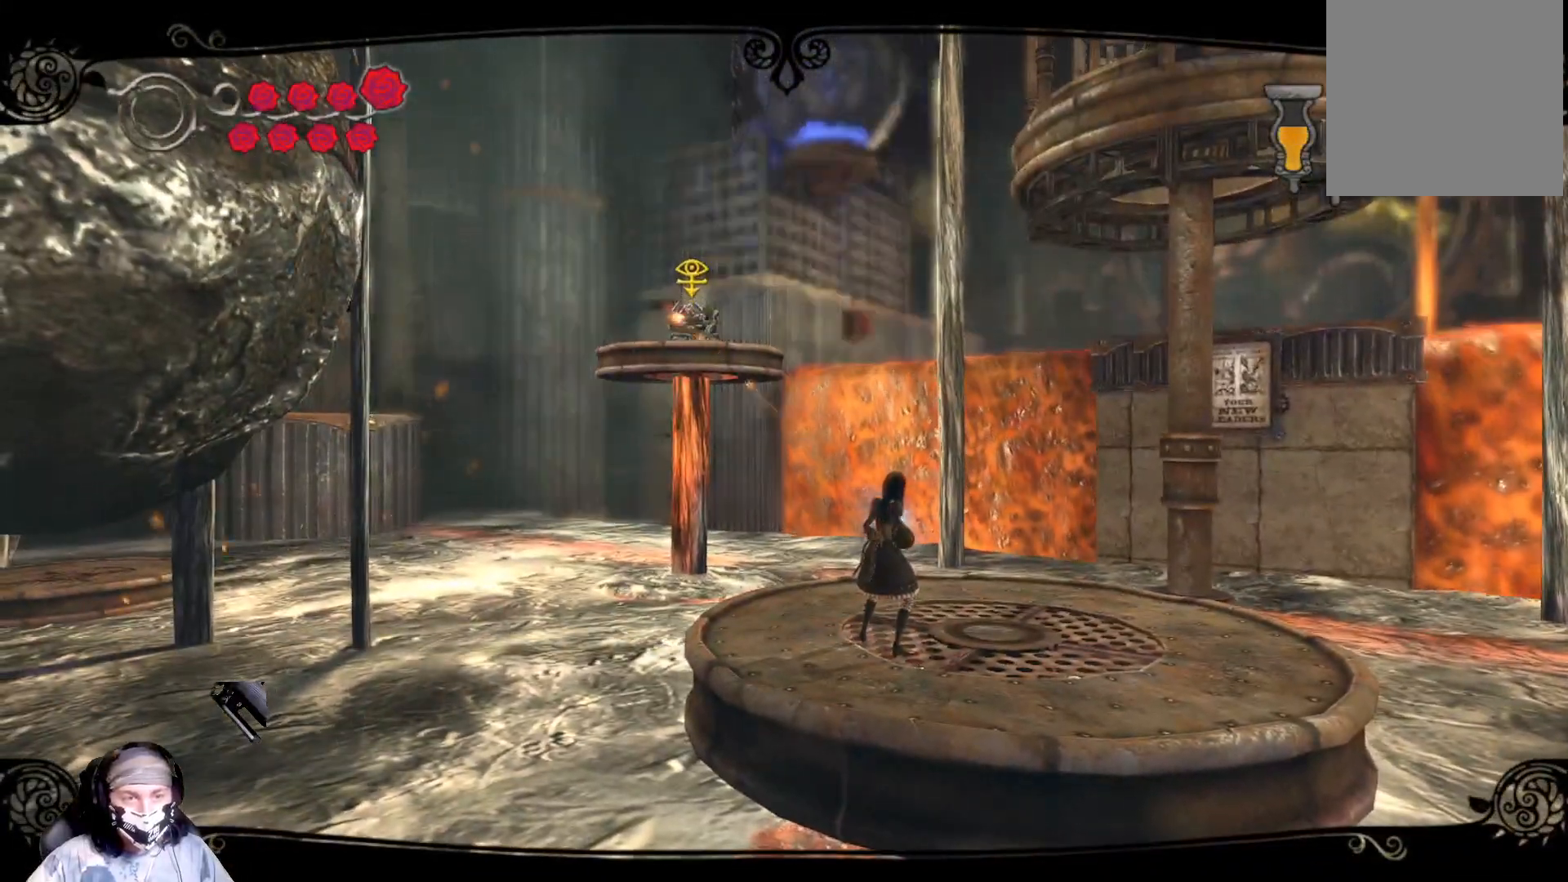
{"buttons": ["R2"], "left_stick": "center", "right_stick": "center", "events": []}
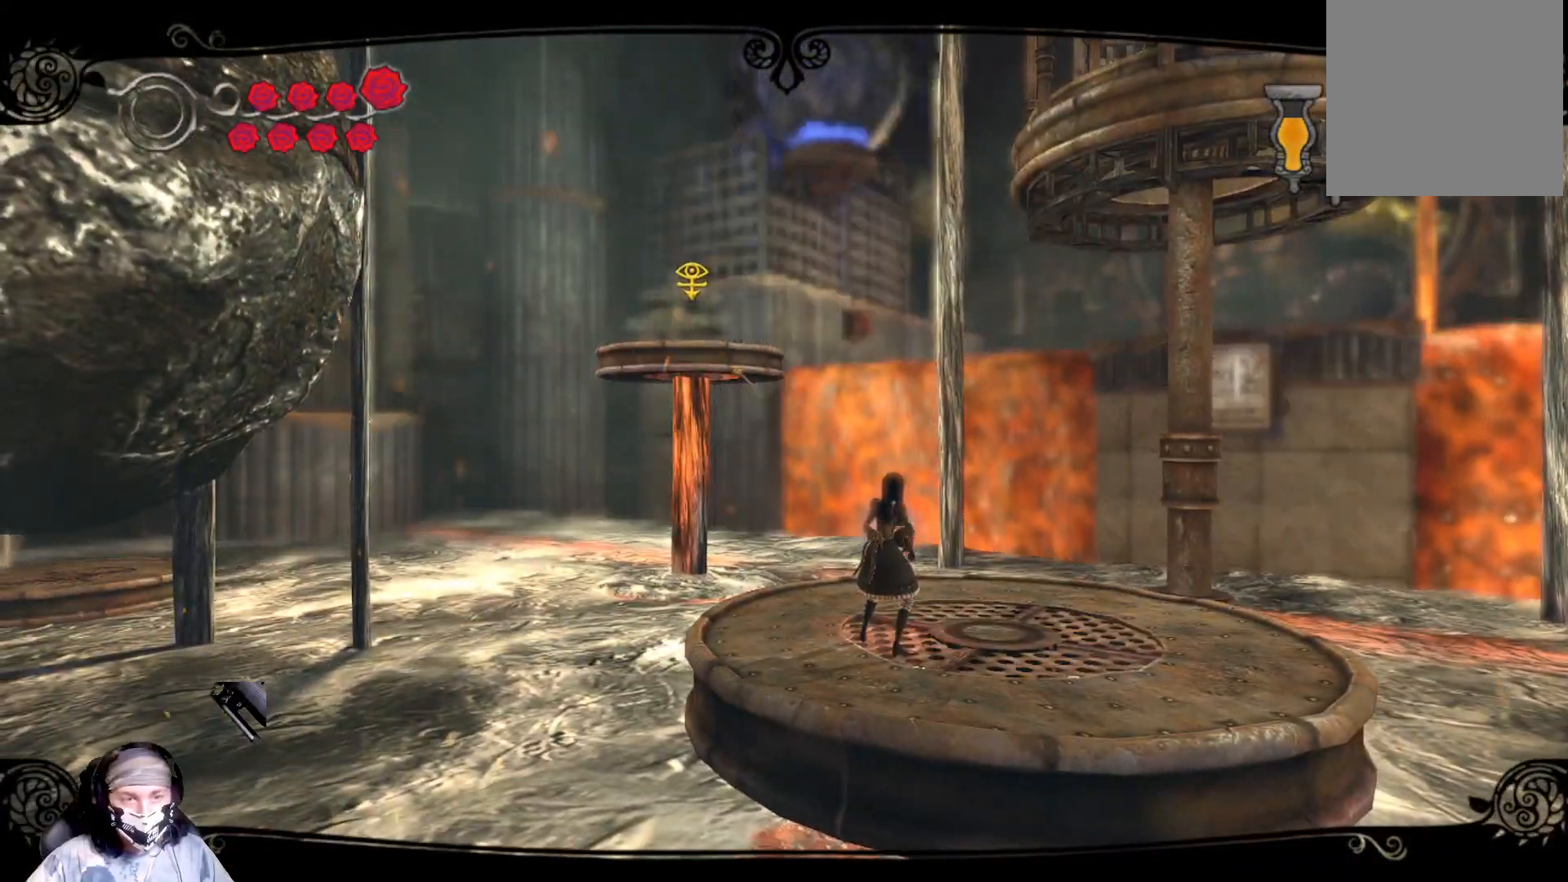
{"buttons": ["R2"], "left_stick": "center", "right_stick": "center", "events": []}
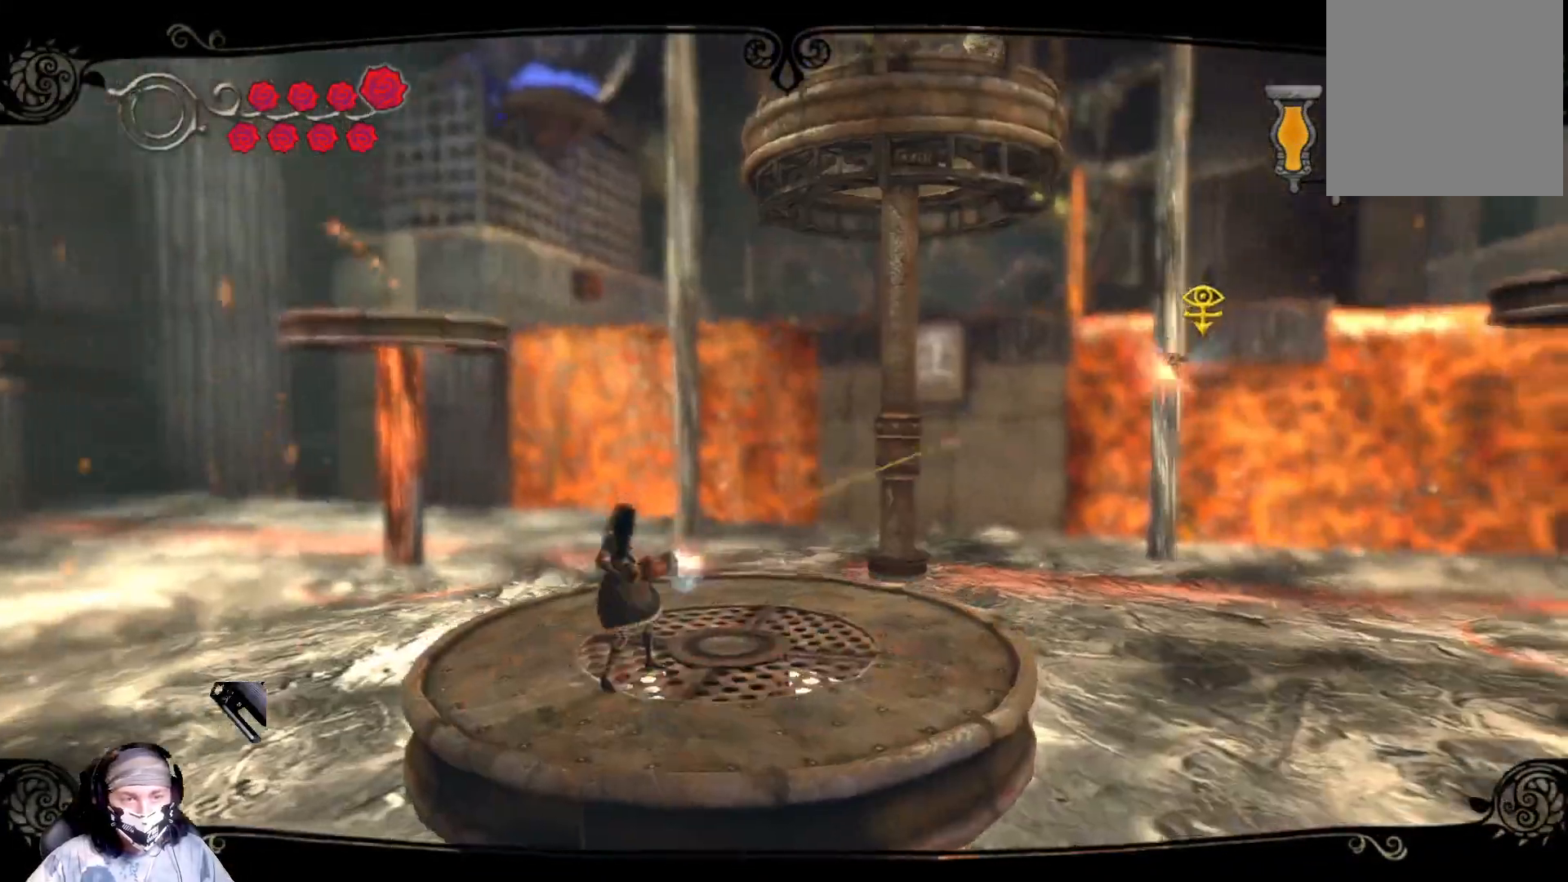
{"buttons": ["R2"], "left_stick": "center", "right_stick": "center", "events": []}